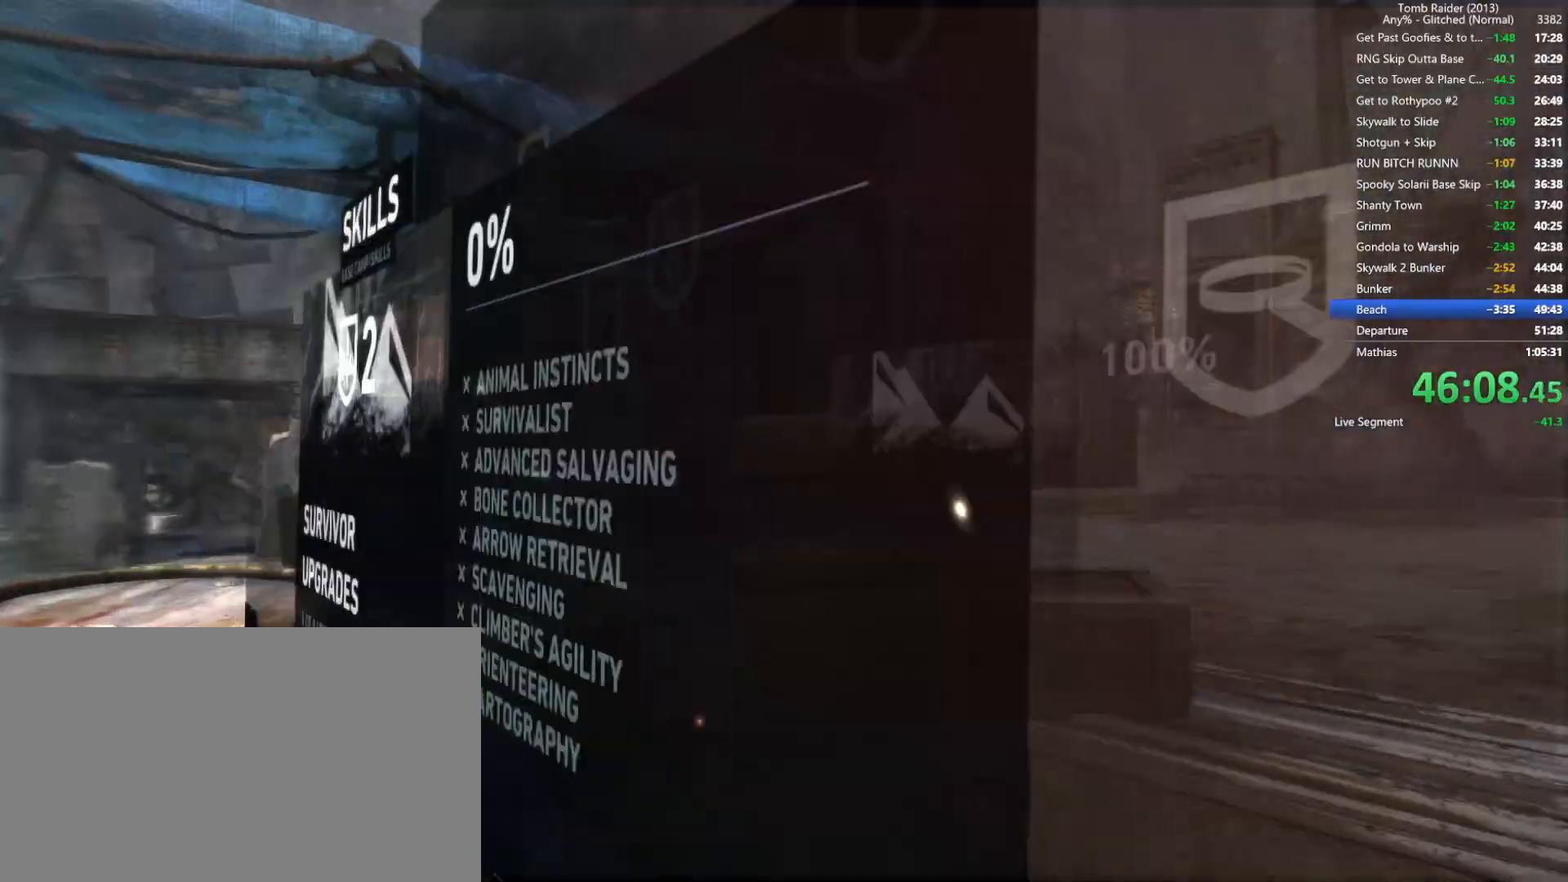
Gameplay with keyboard and mouse; each line is a JSON object with the keys and mouse buttons held at the frame after it. "events" lists presses ("down") and releases ("up") of "1", "2", "3", "4", "5", "a", "alt", "b", "c", "ctrl", "d", "e", "f", "g", "q", "r", "s", "shift", "space", "t", "tab", "v", "w", "x", "z", "mouse_left", "mouse_wheel", "mouse_right", "mouse_mb4" and "mouse_mb5" between this image and that frame as [ms after this image, input, new state], when the widget could be followed in between. "mouse_left", "mouse_wheel", "mouse_right", "mouse_mb4", "mouse_mb5" = the "left", "wheel", "right", "mb4", "mb5" buttons of the "mouse" list. No other keys are recorded. "wheel" means that the mouse wheel is clicked or scrolled. Not read: mouse_move.
{"keys": [], "mouse": [], "events": []}
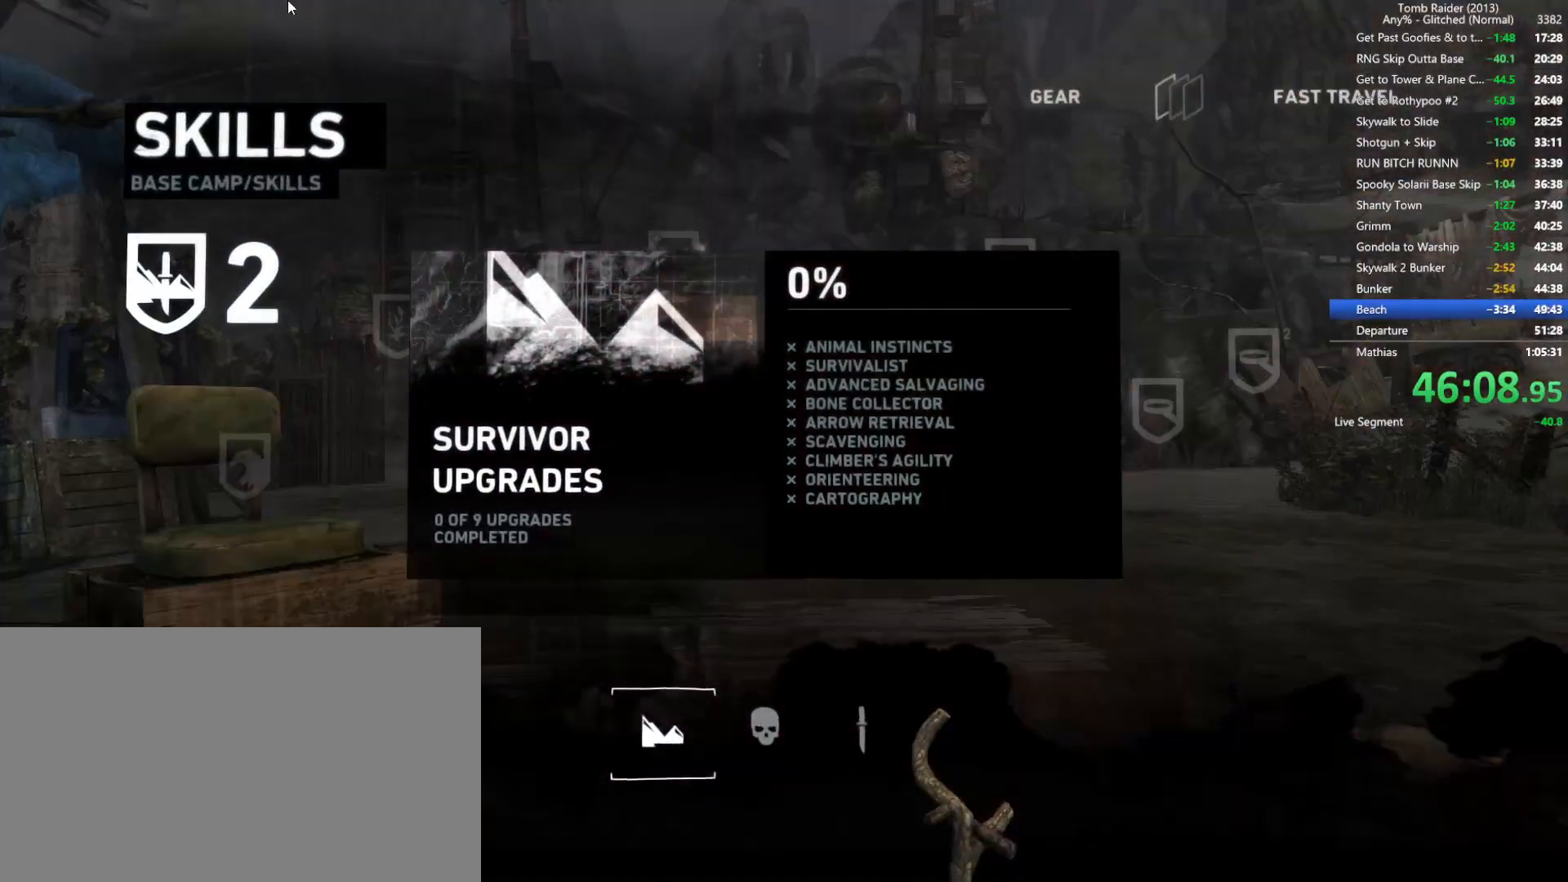
{"keys": [], "mouse": [], "events": []}
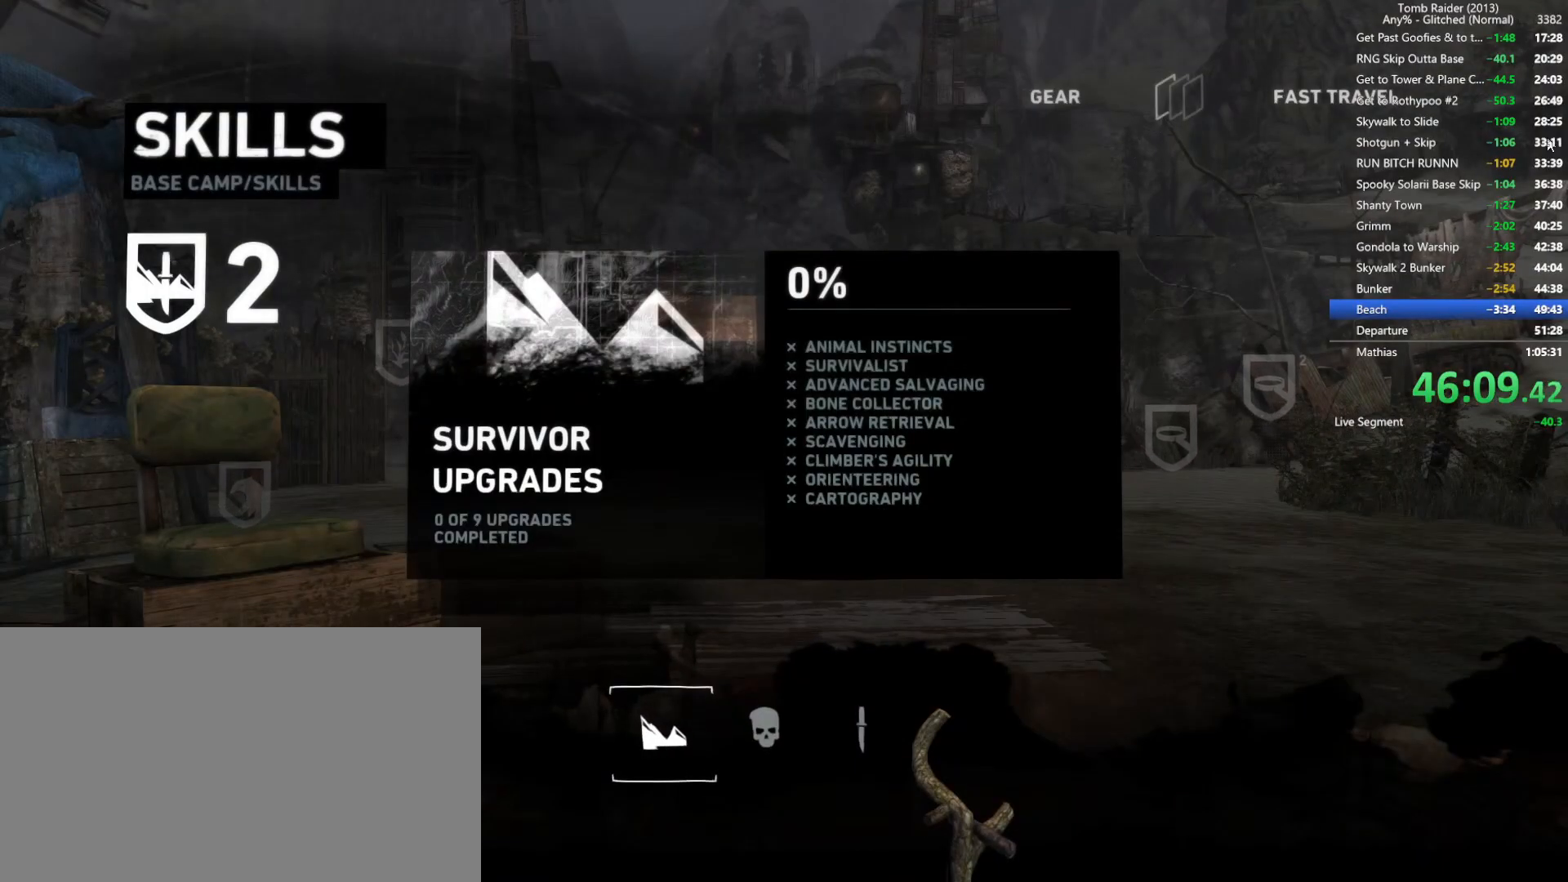
{"keys": [], "mouse": ["left"], "events": [[434, "mouse_left", "down"]]}
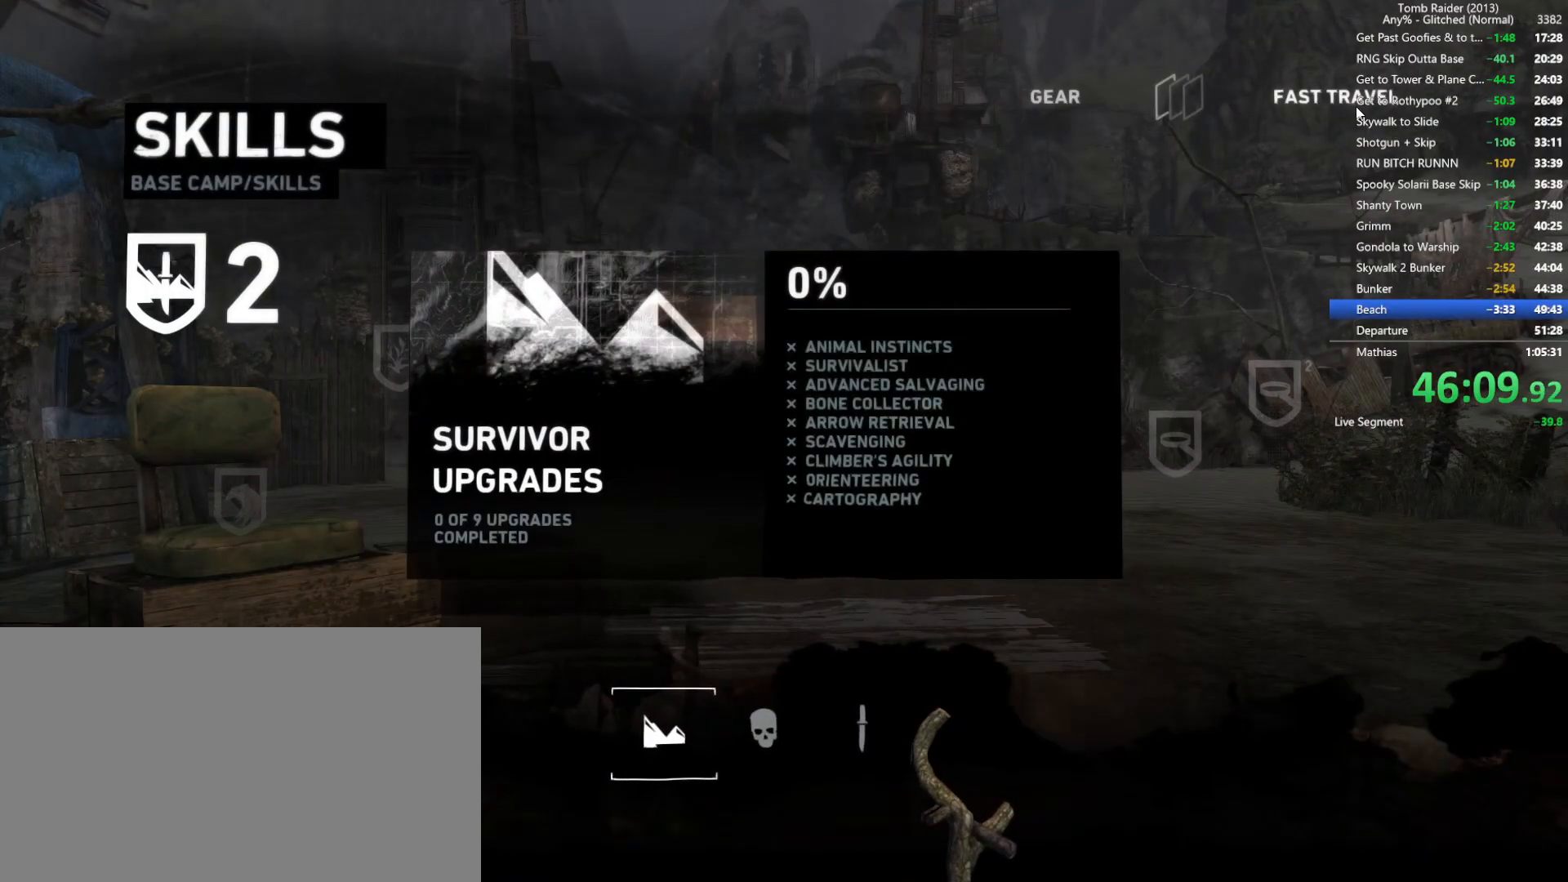
{"keys": [], "mouse": []}
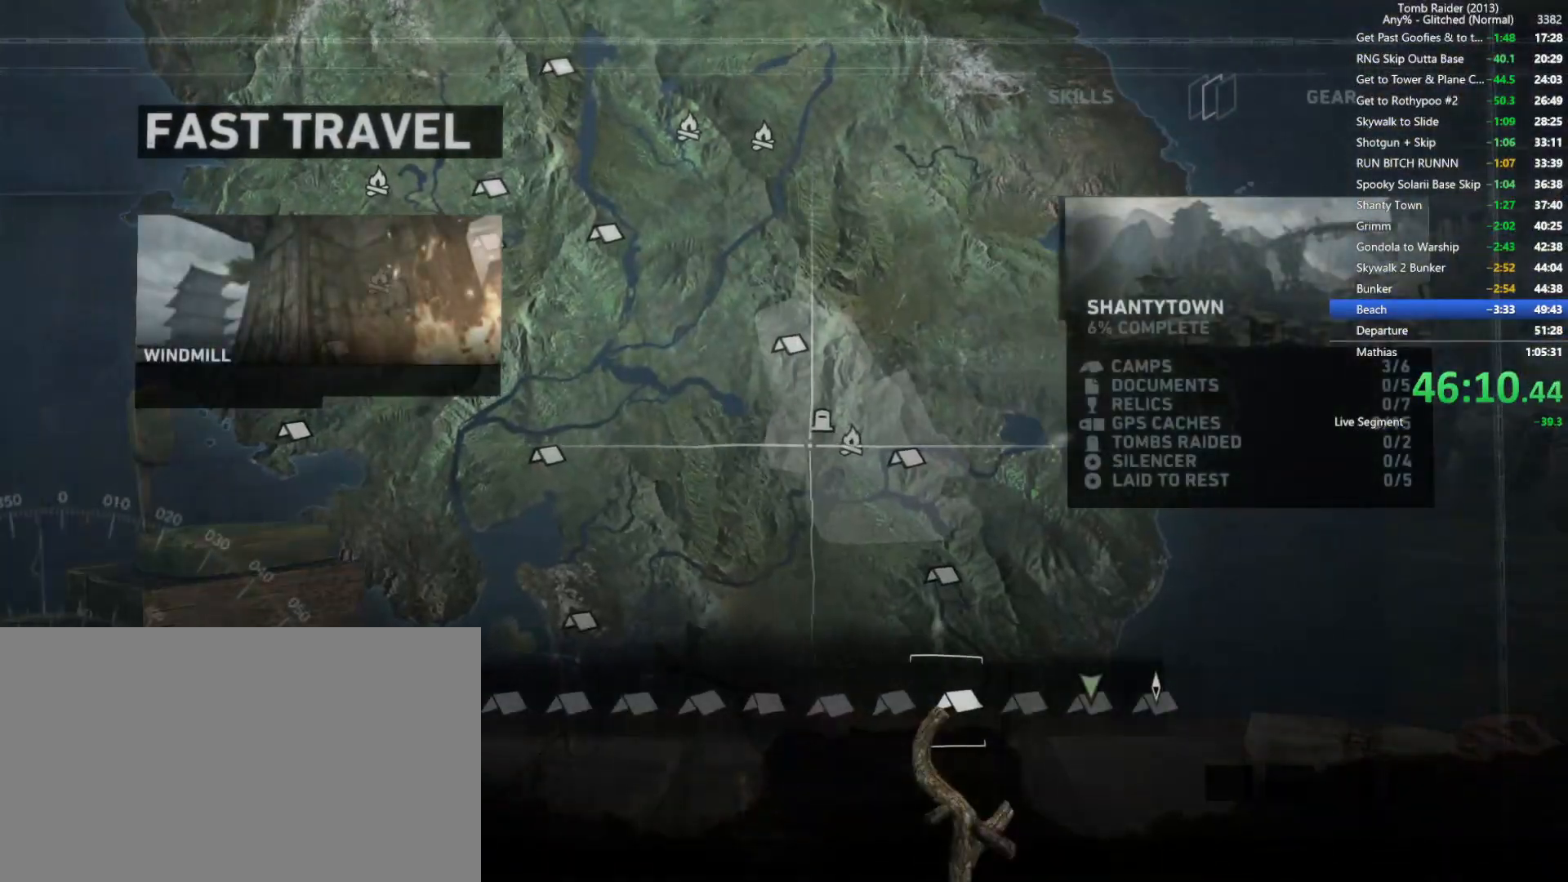
{"keys": [], "mouse": [], "events": []}
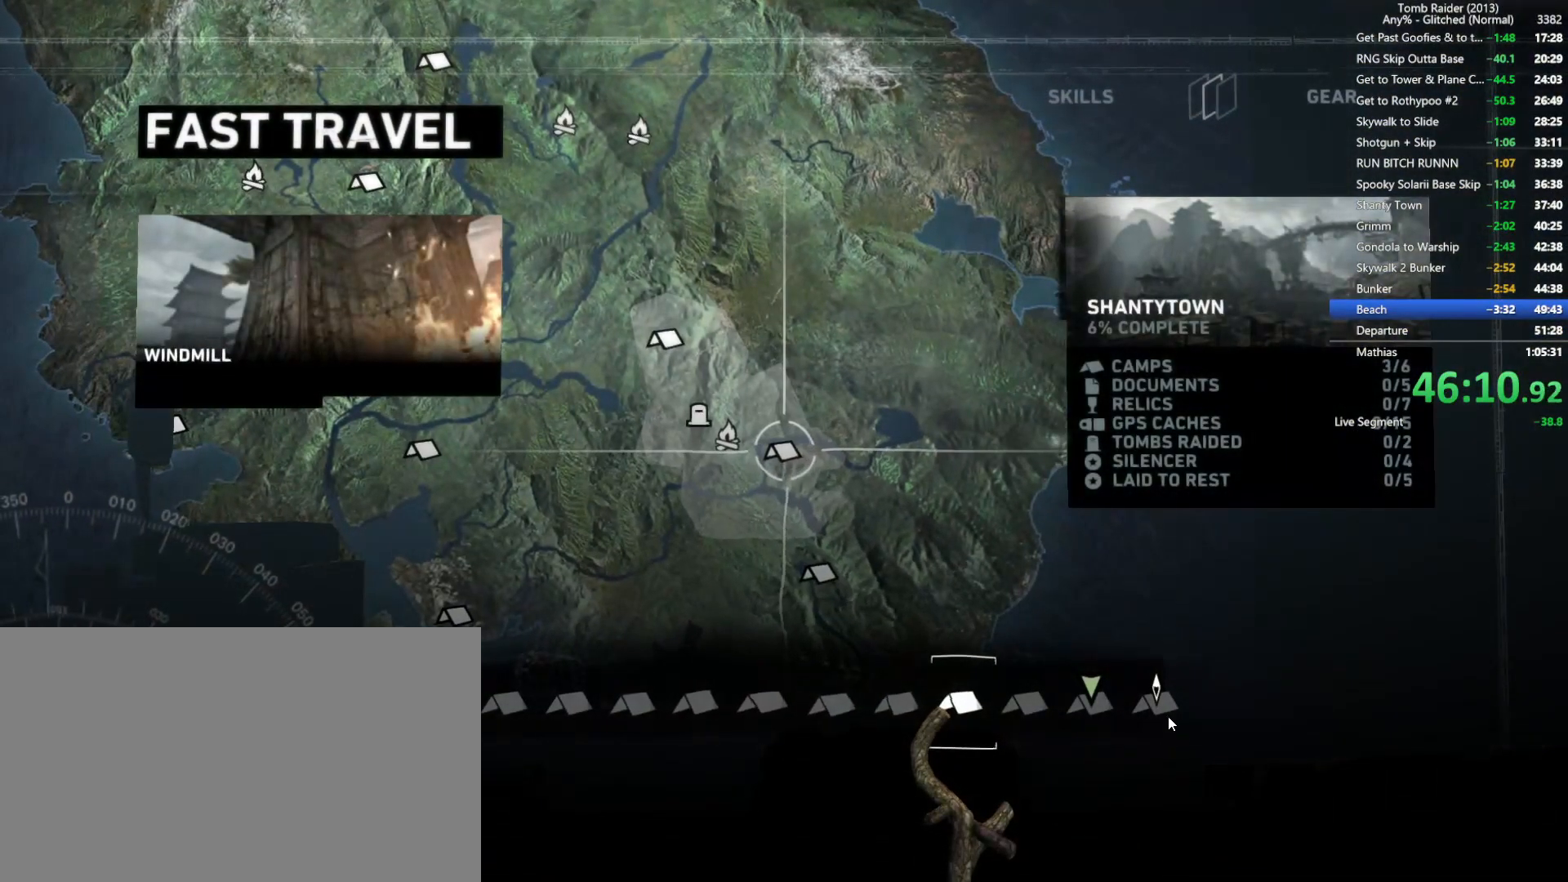
{"keys": [], "mouse": ["left"], "events": [[117, "mouse_left", "down"], [200, "mouse_left", "up"], [467, "mouse_left", "down"]]}
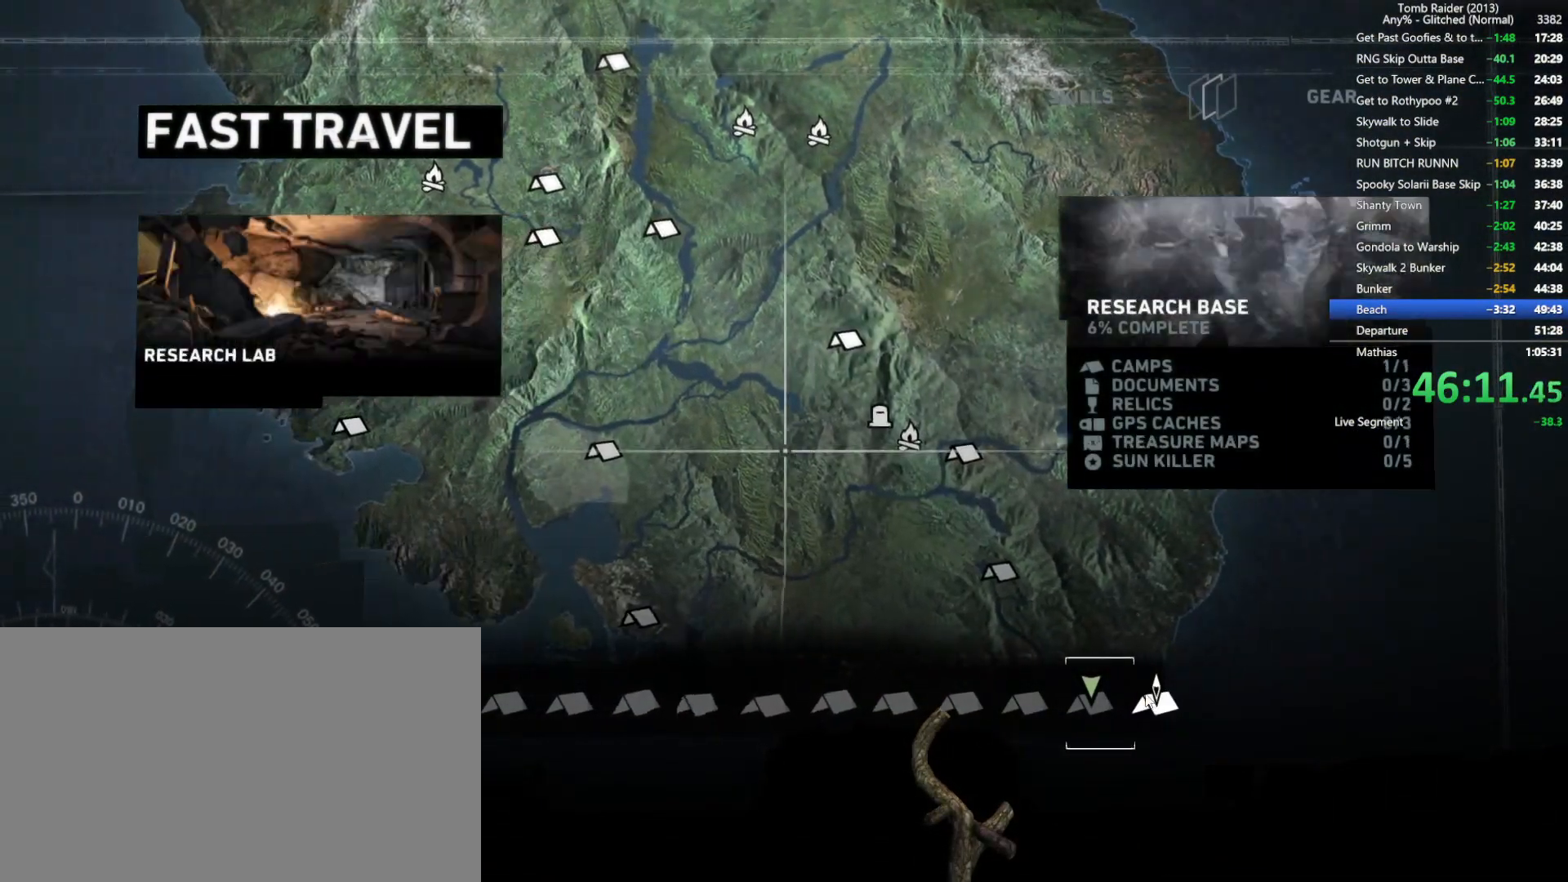
{"keys": [], "mouse": [], "events": [[67, "mouse_left", "up"]]}
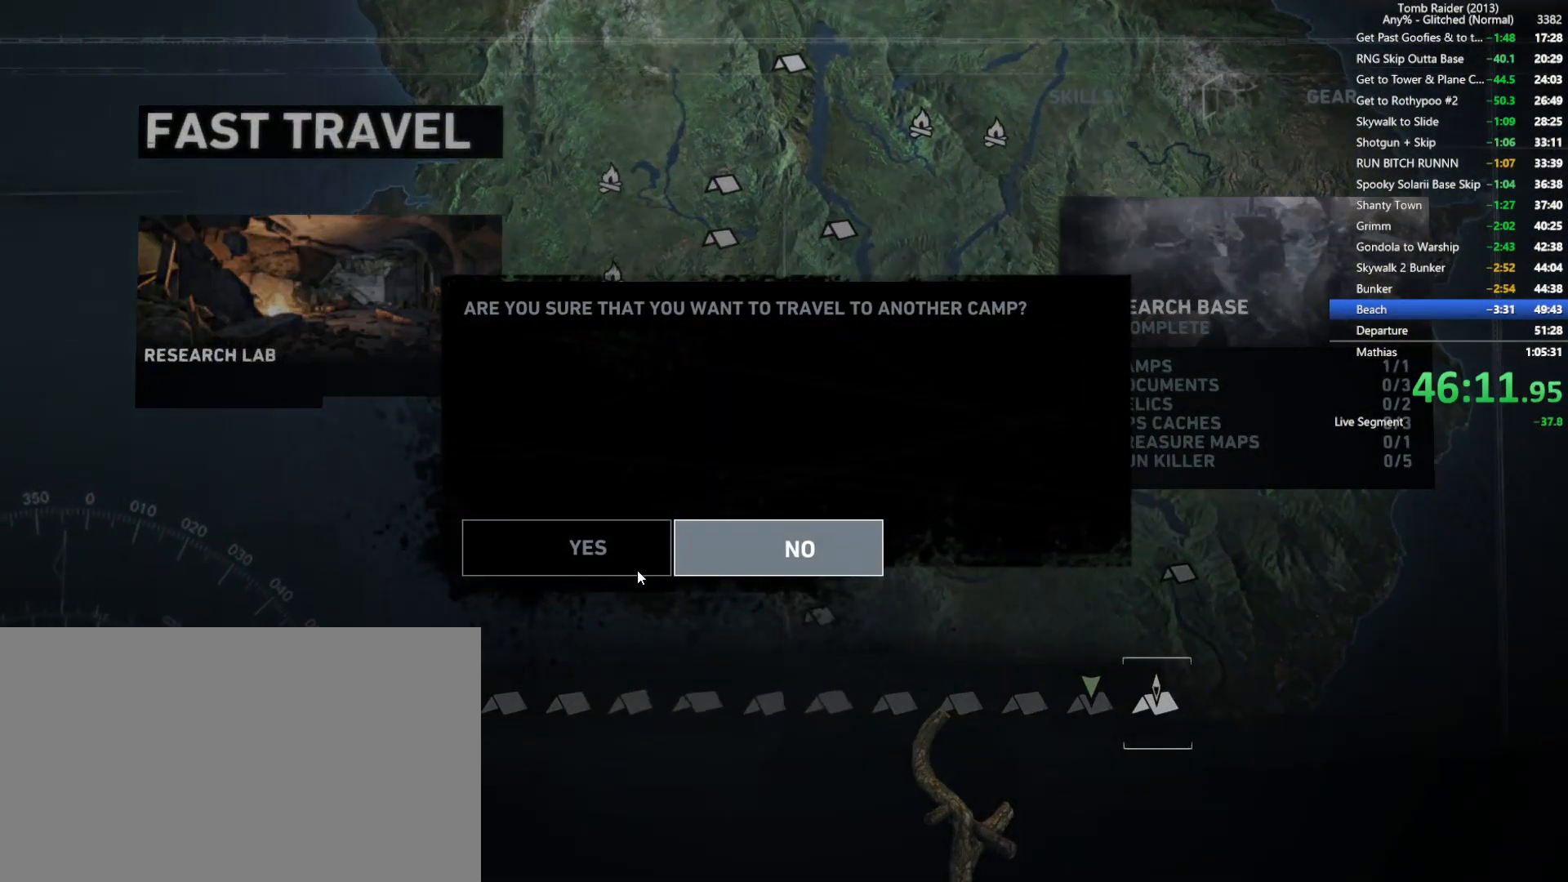
{"keys": [], "mouse": [], "events": [[117, "mouse_left", "down"], [200, "mouse_left", "up"]]}
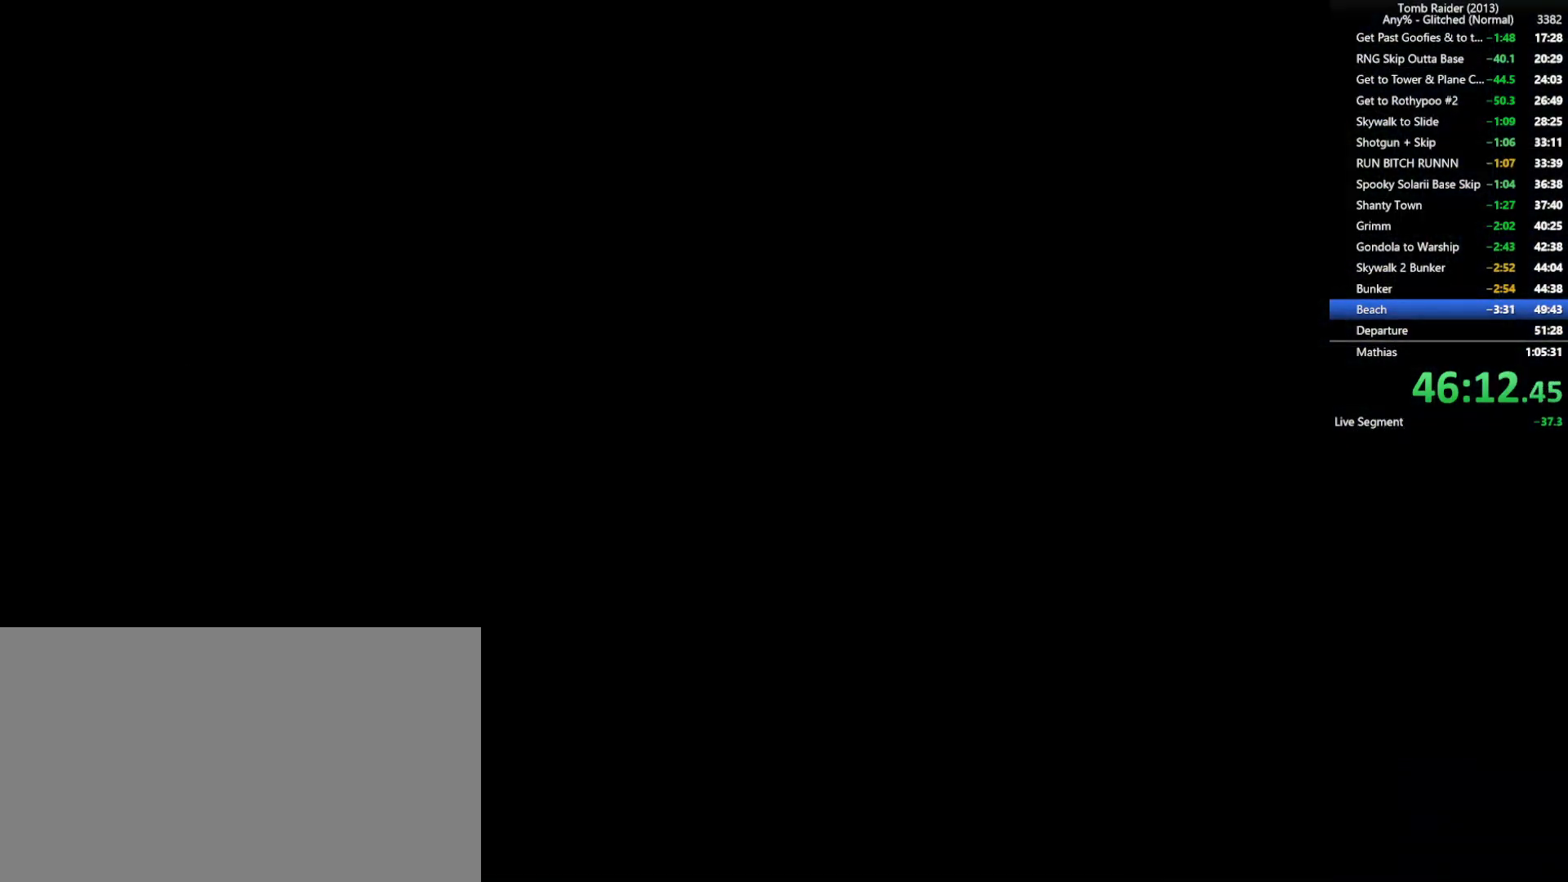
{"keys": [], "mouse": [], "events": []}
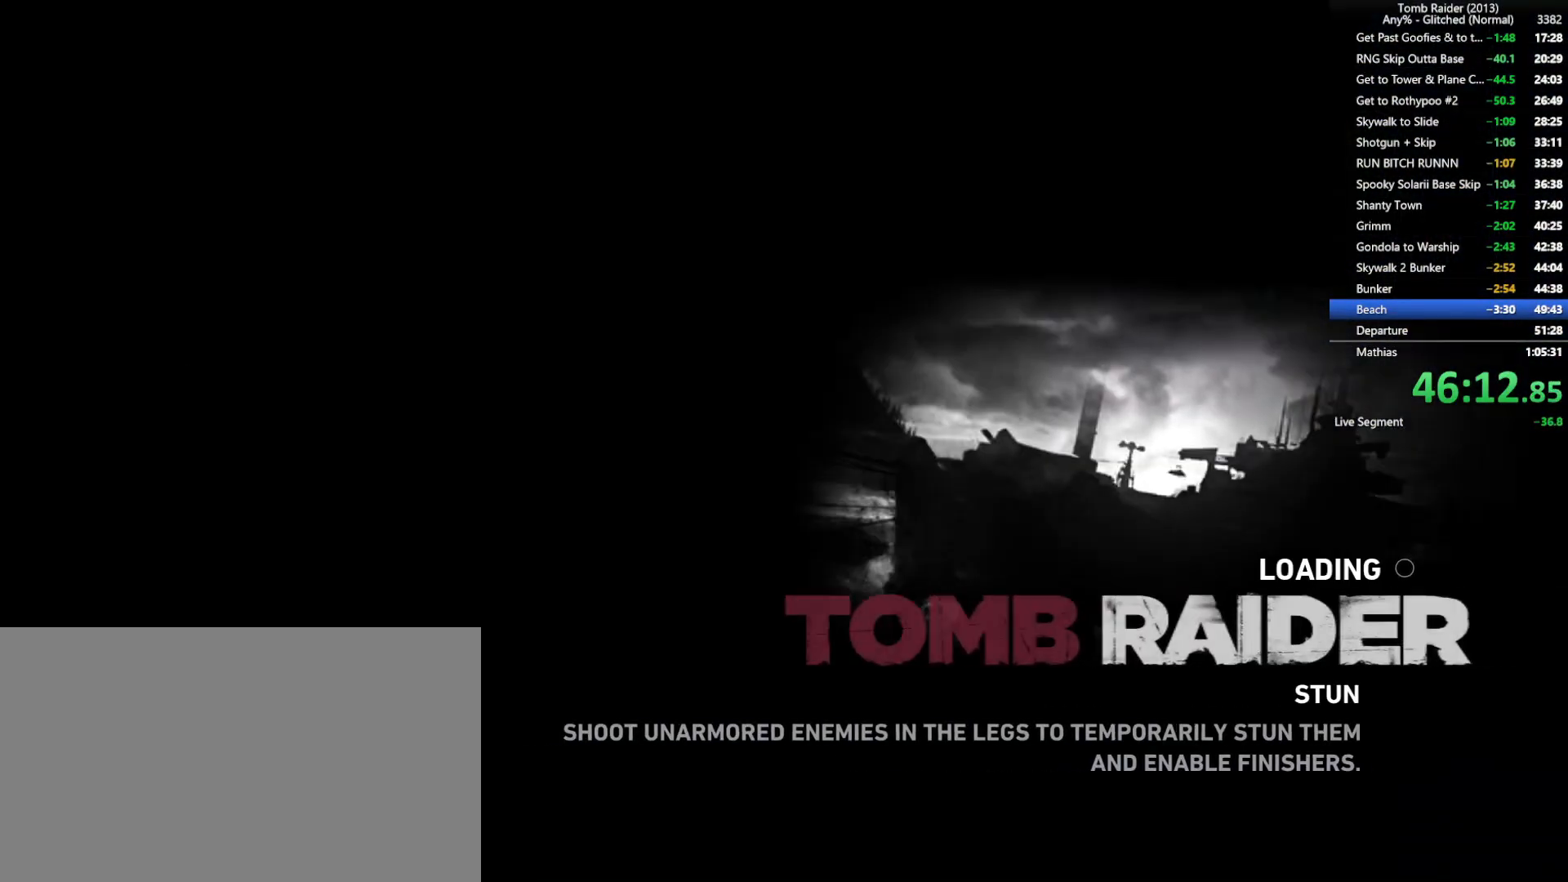
{"keys": [], "mouse": [], "events": []}
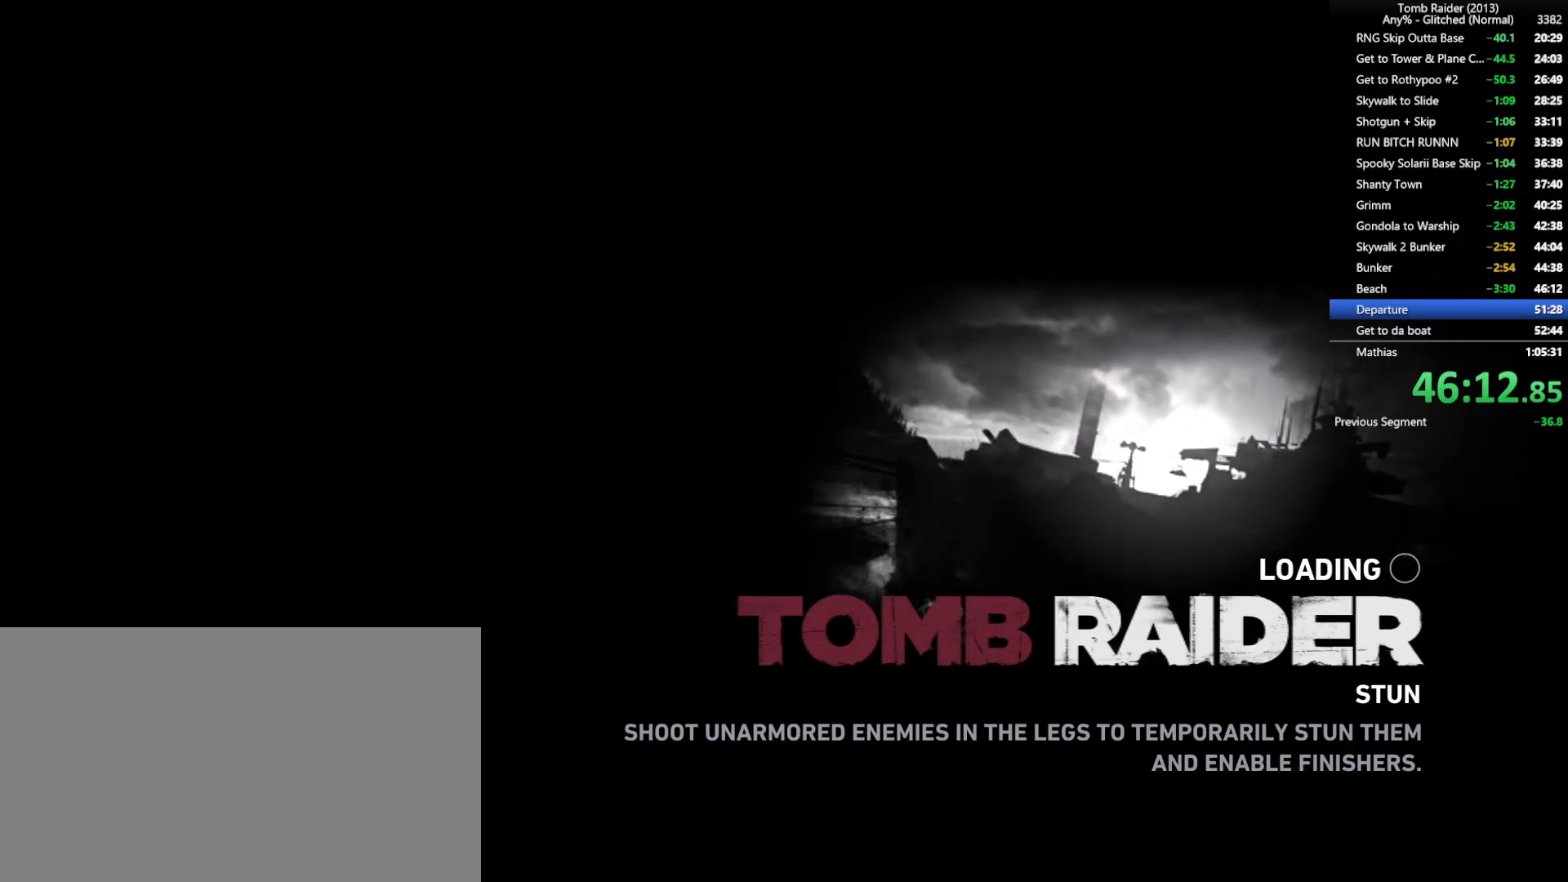
{"keys": [], "mouse": [], "events": []}
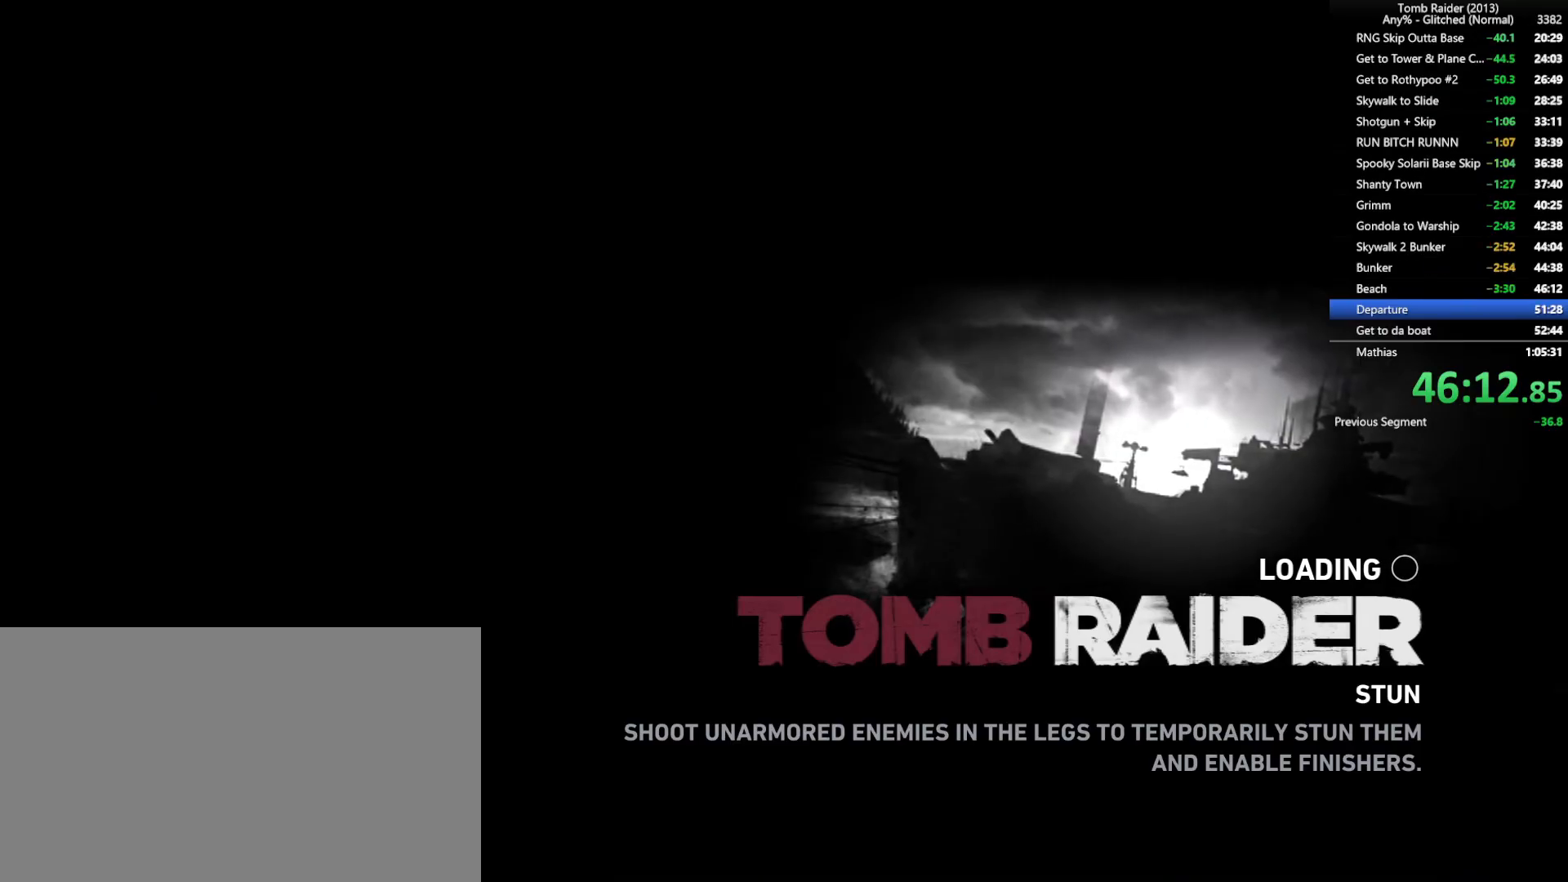
{"keys": [], "mouse": [], "events": []}
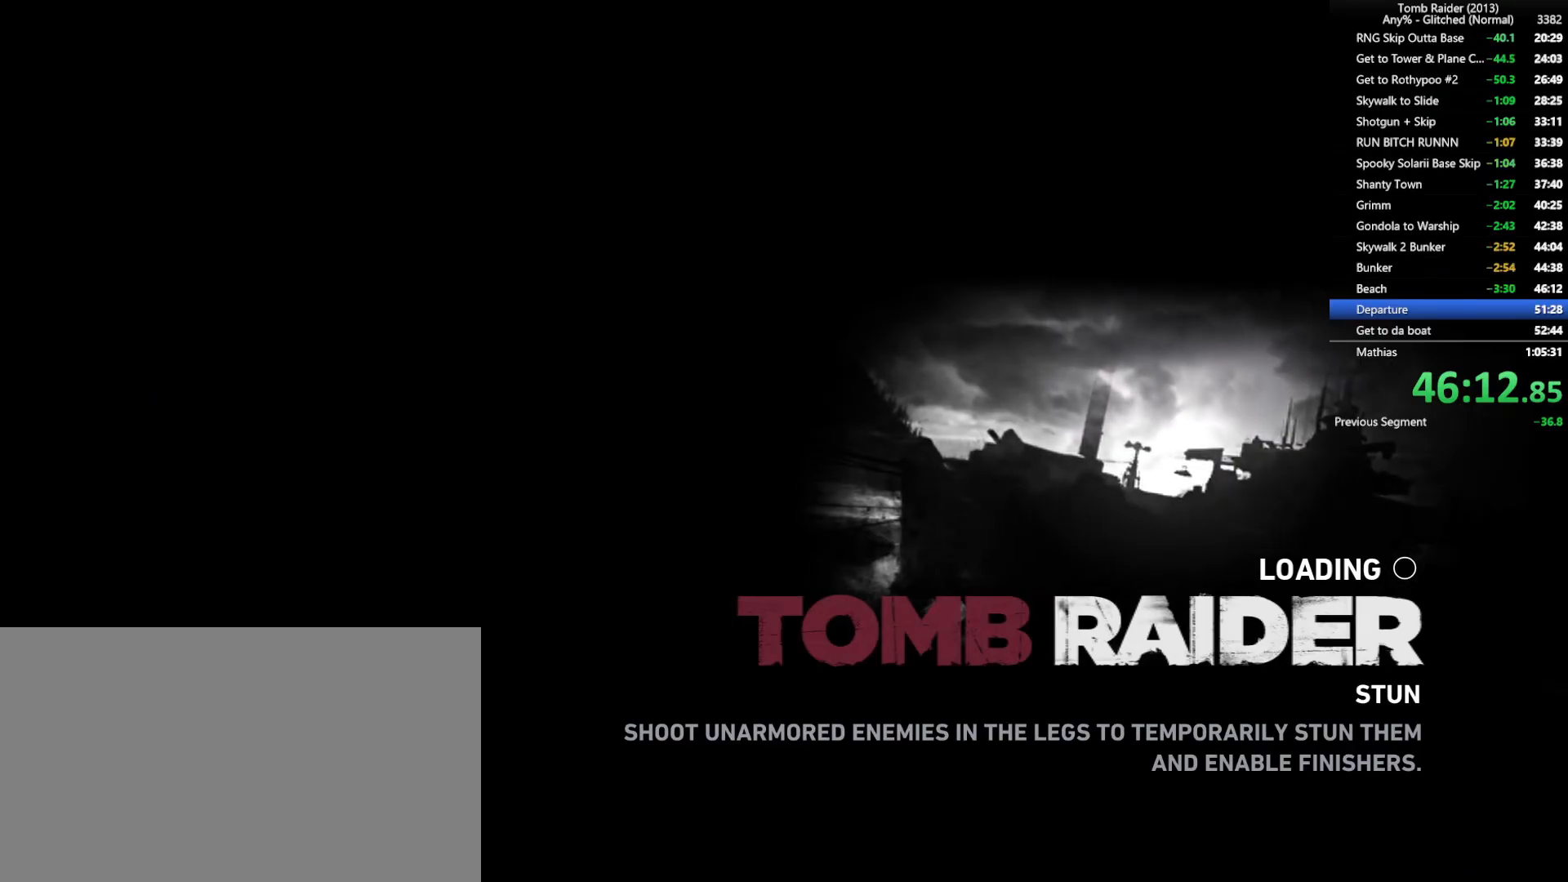
{"keys": ["d", "w"], "mouse": [], "events": [[250, "d", "down"], [350, "w", "down"]]}
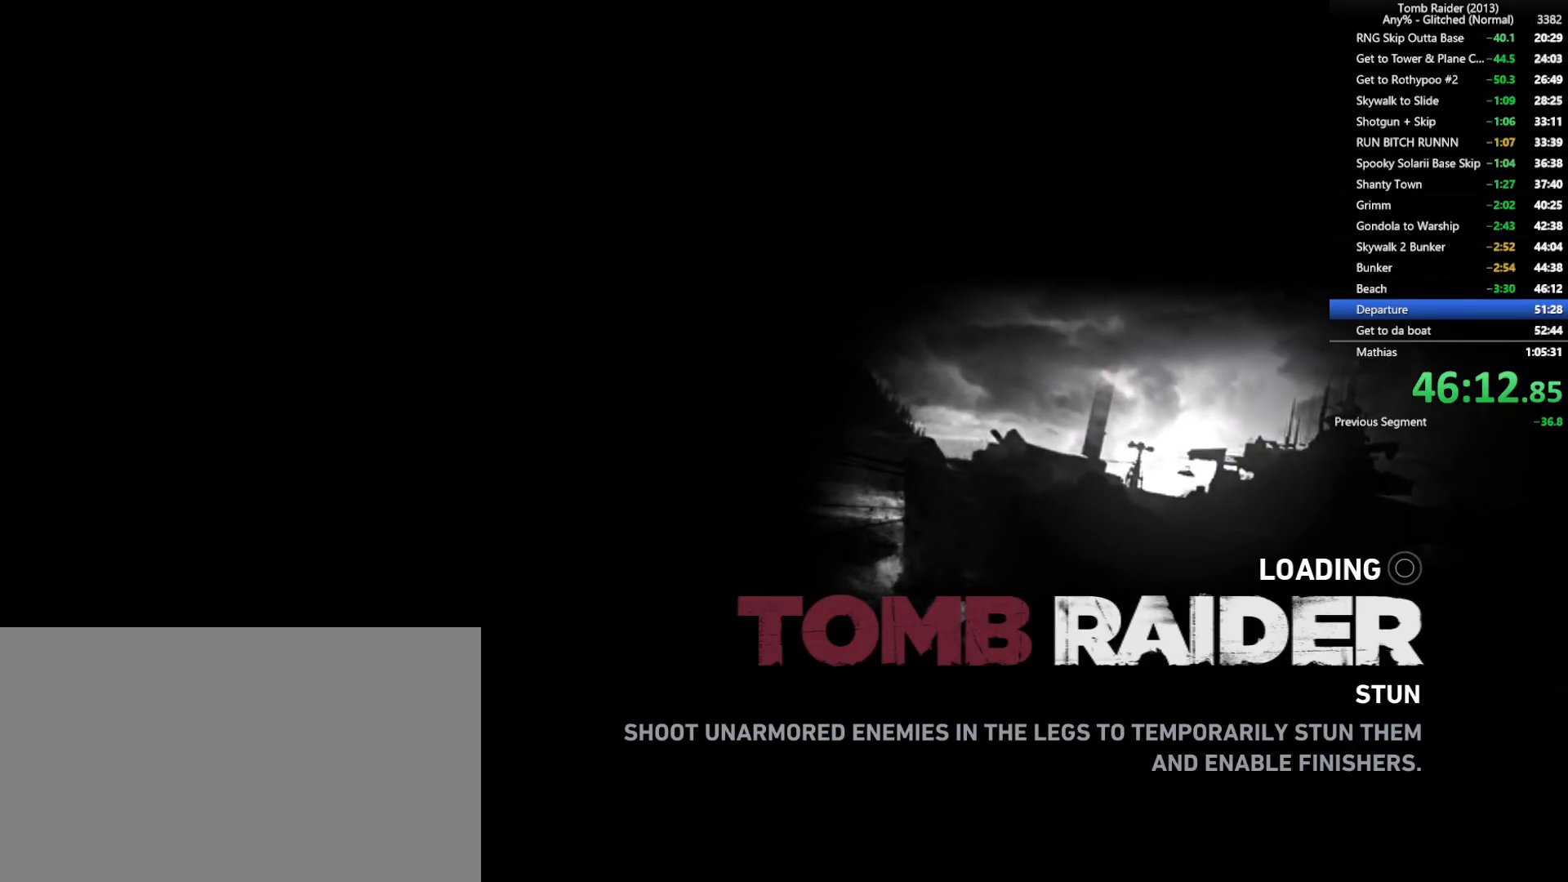
{"keys": ["d", "w"], "mouse": [], "events": []}
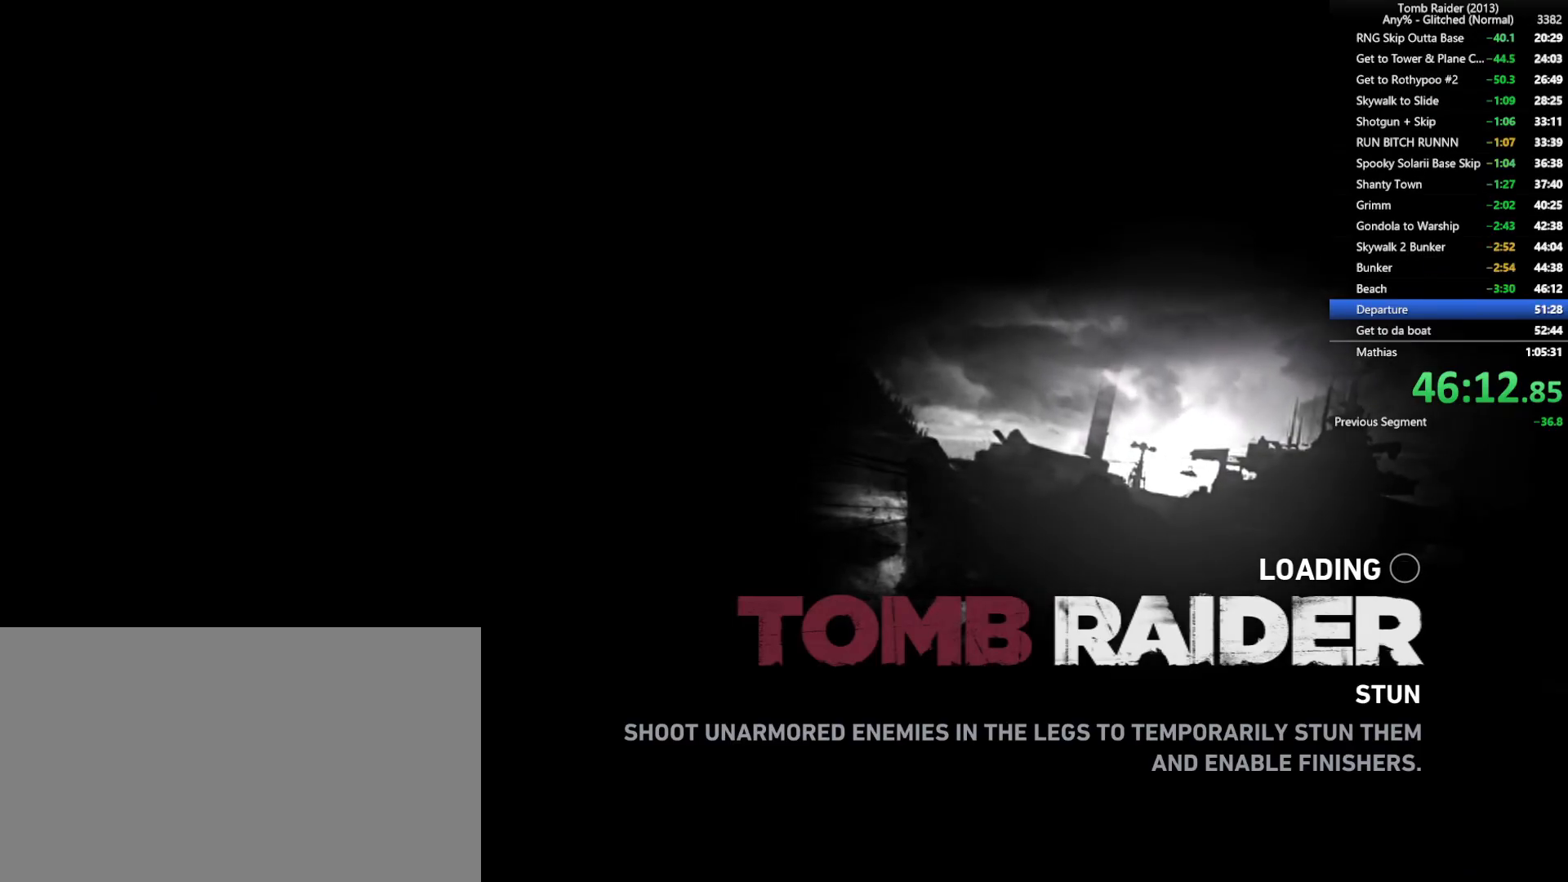
{"keys": ["d", "w"], "mouse": [], "events": []}
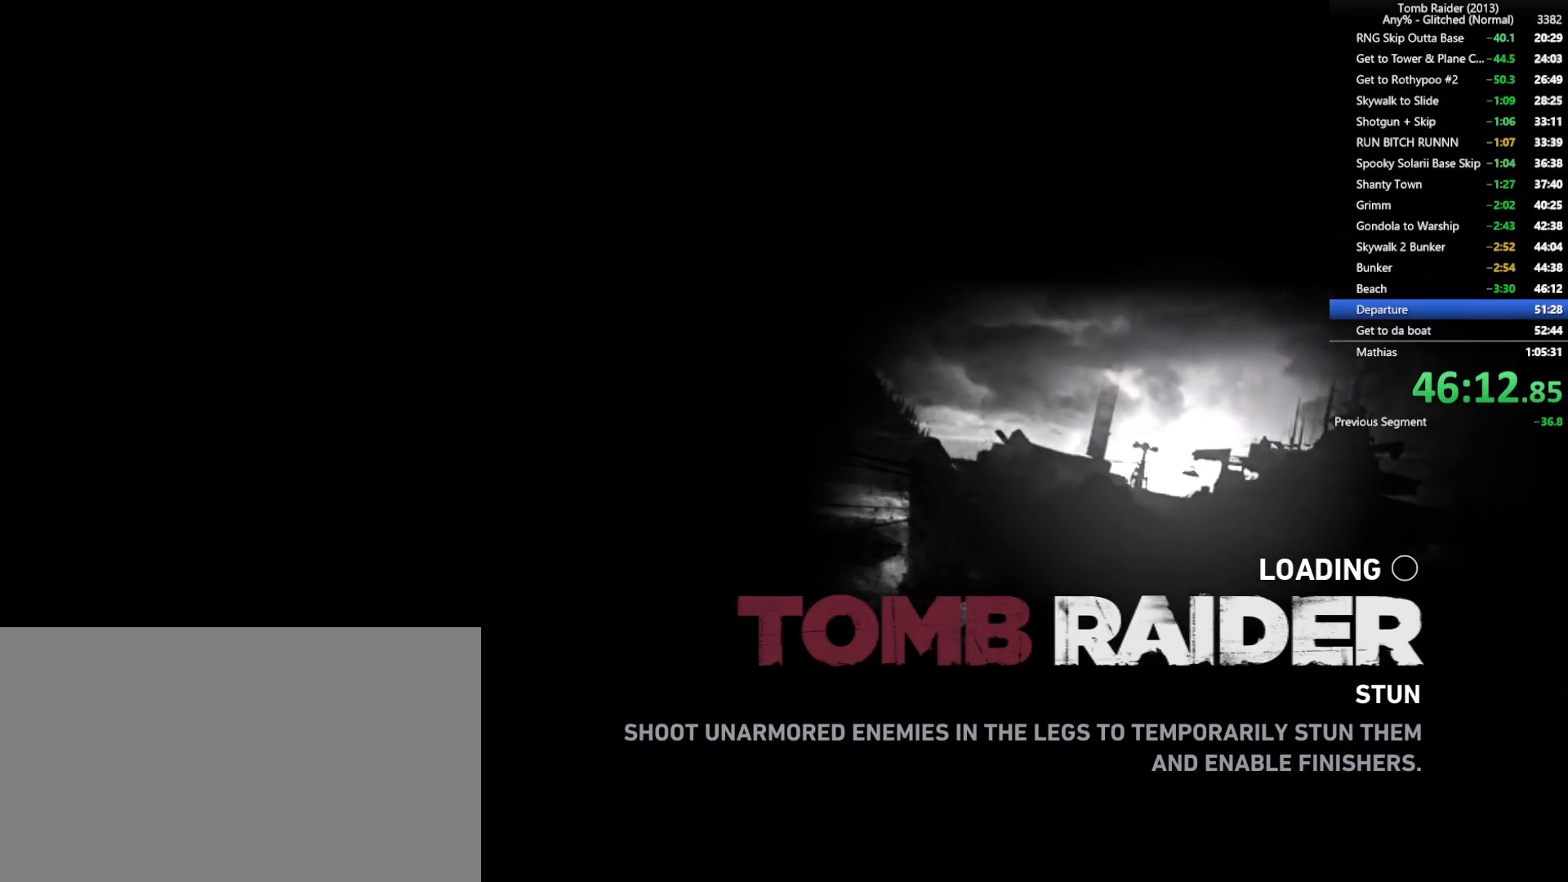
{"keys": ["d", "shift", "w"], "mouse": [], "events": [[200, "shift", "down"], [317, "shift", "up"], [500, "shift", "down"]]}
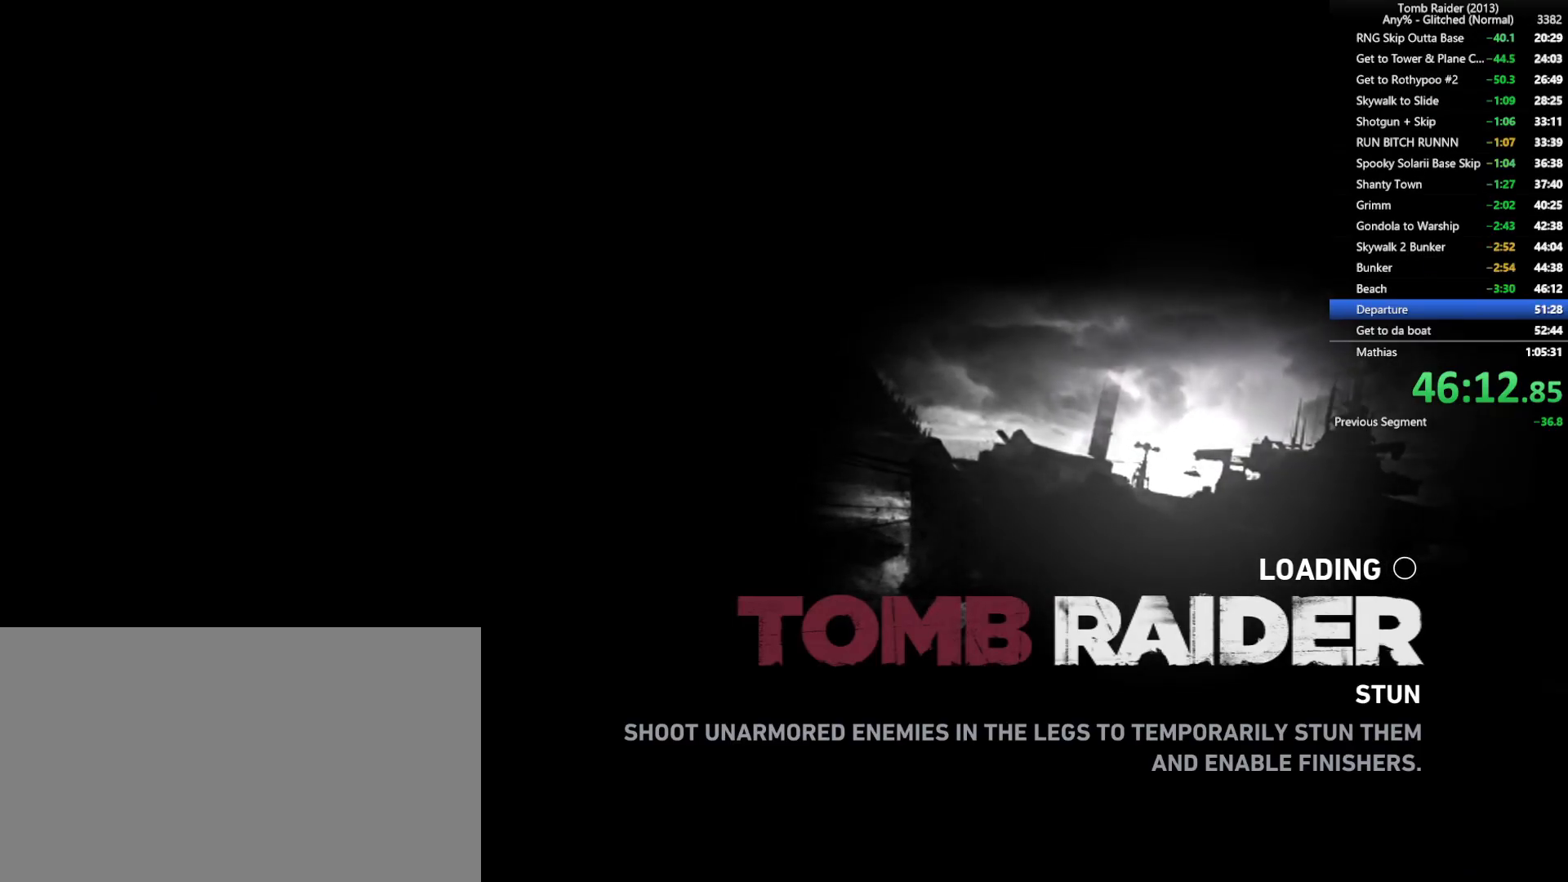
{"keys": ["d", "w"], "mouse": [], "events": [[117, "shift", "up"], [267, "shift", "down"], [367, "shift", "up"]]}
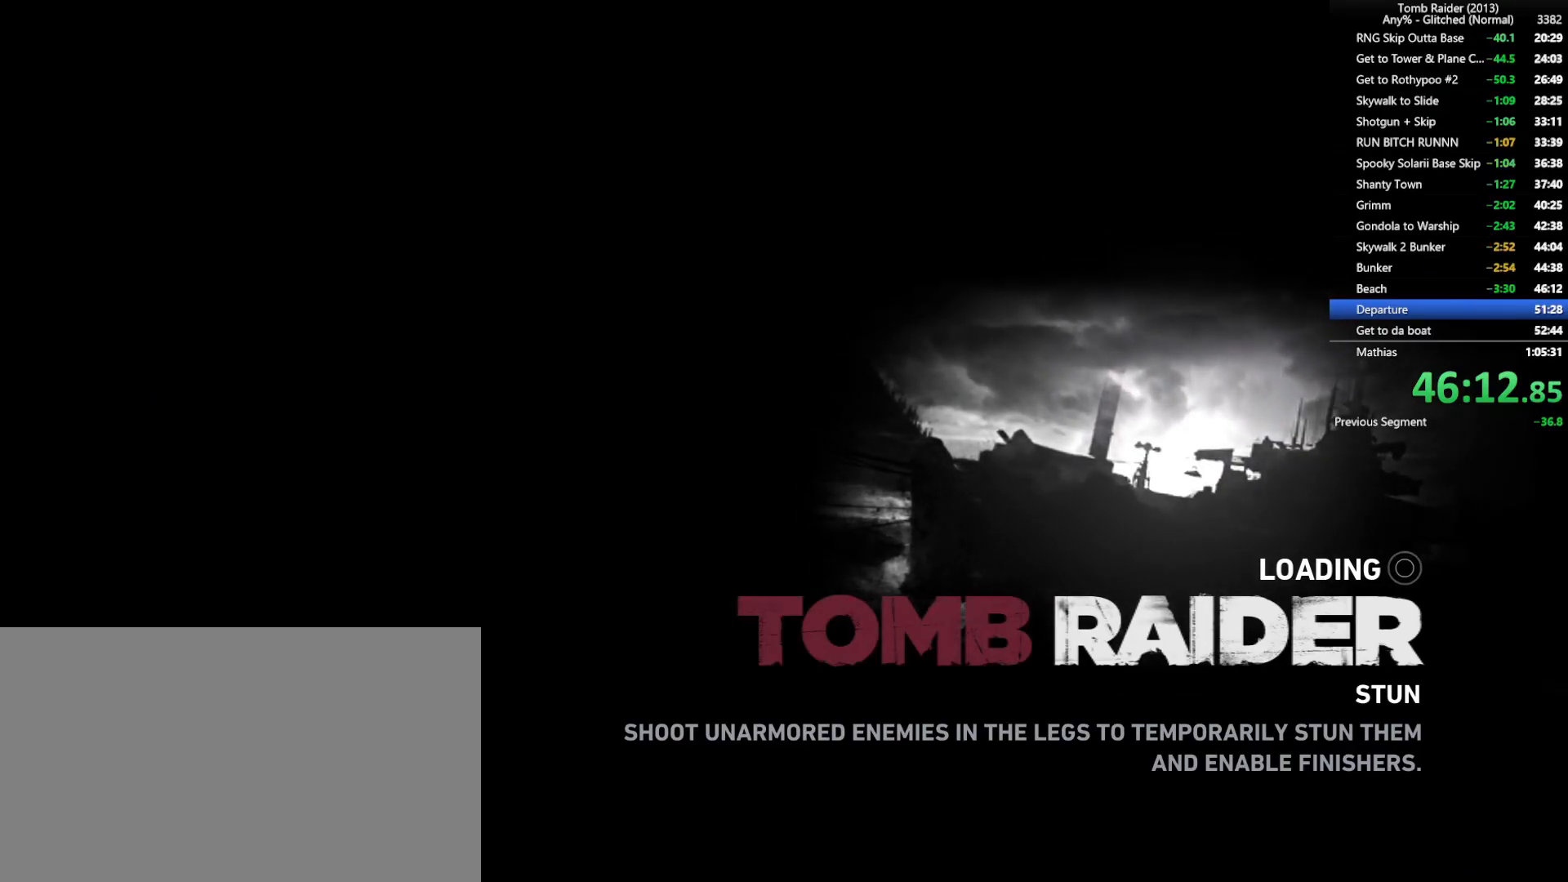
{"keys": ["d", "w"], "mouse": [], "events": [[50, "shift", "down"], [150, "shift", "up"], [317, "shift", "down"], [417, "shift", "up"]]}
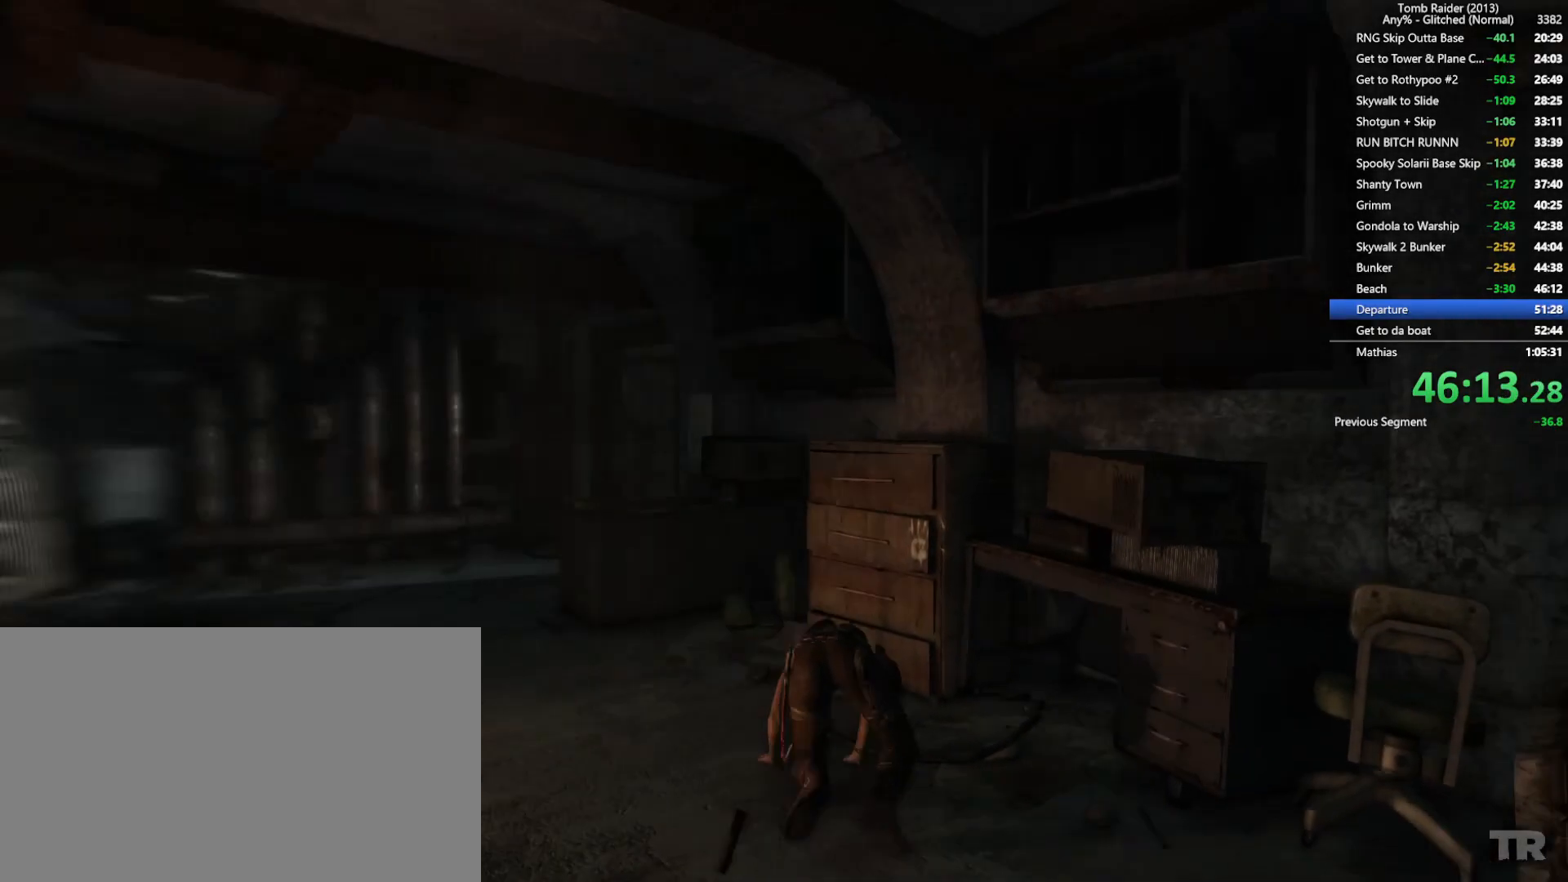
{"keys": ["d", "w"], "mouse": [], "events": [[167, "shift", "down"], [300, "shift", "up"]]}
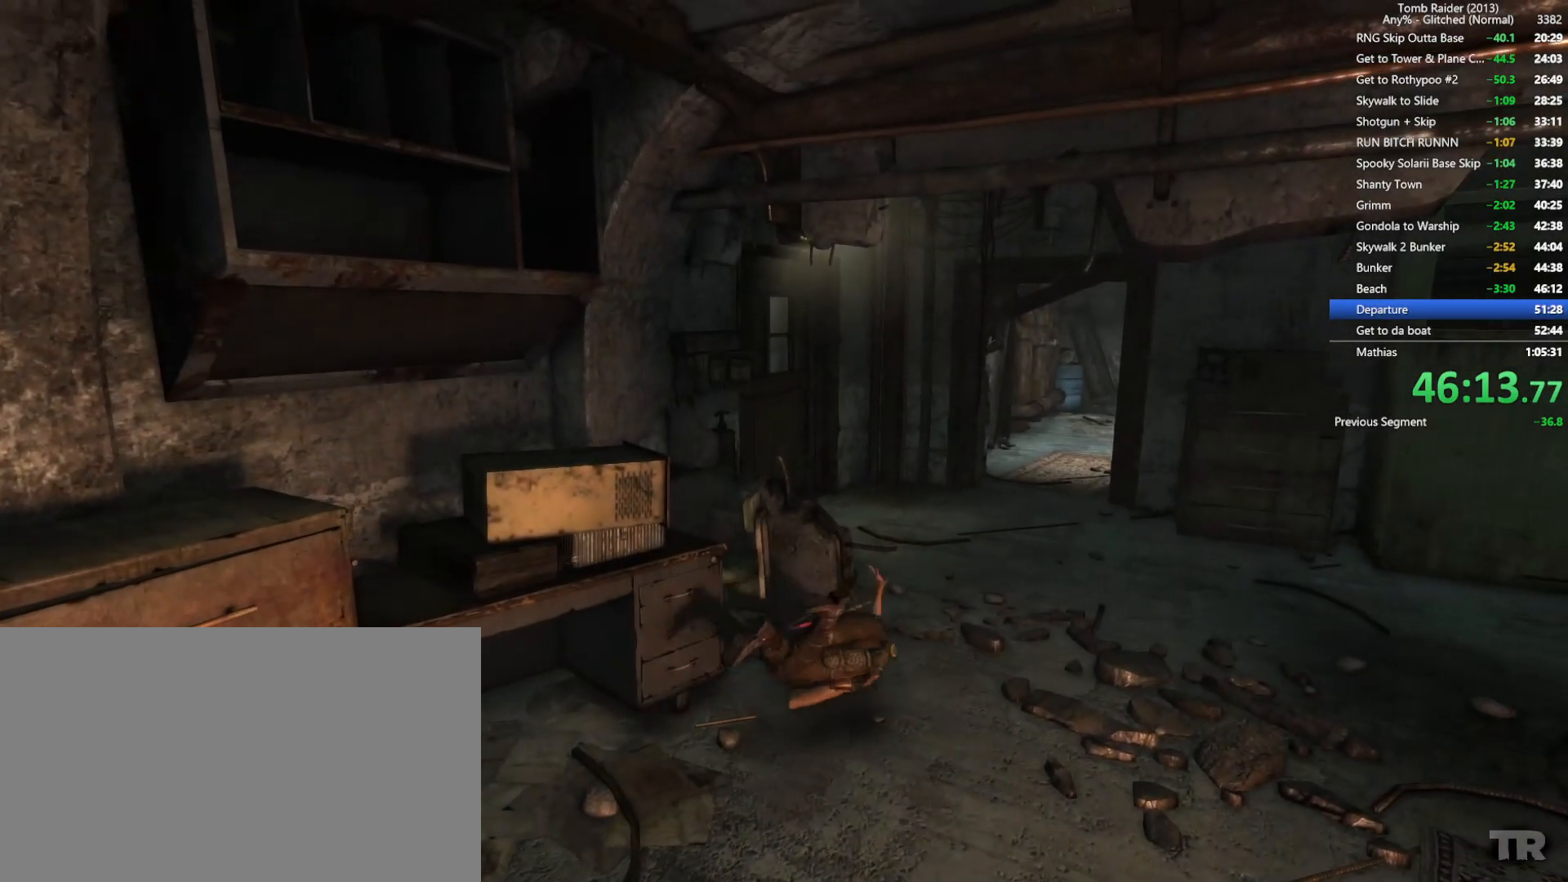
{"keys": ["w"], "mouse": [], "events": [[134, "d", "up"]]}
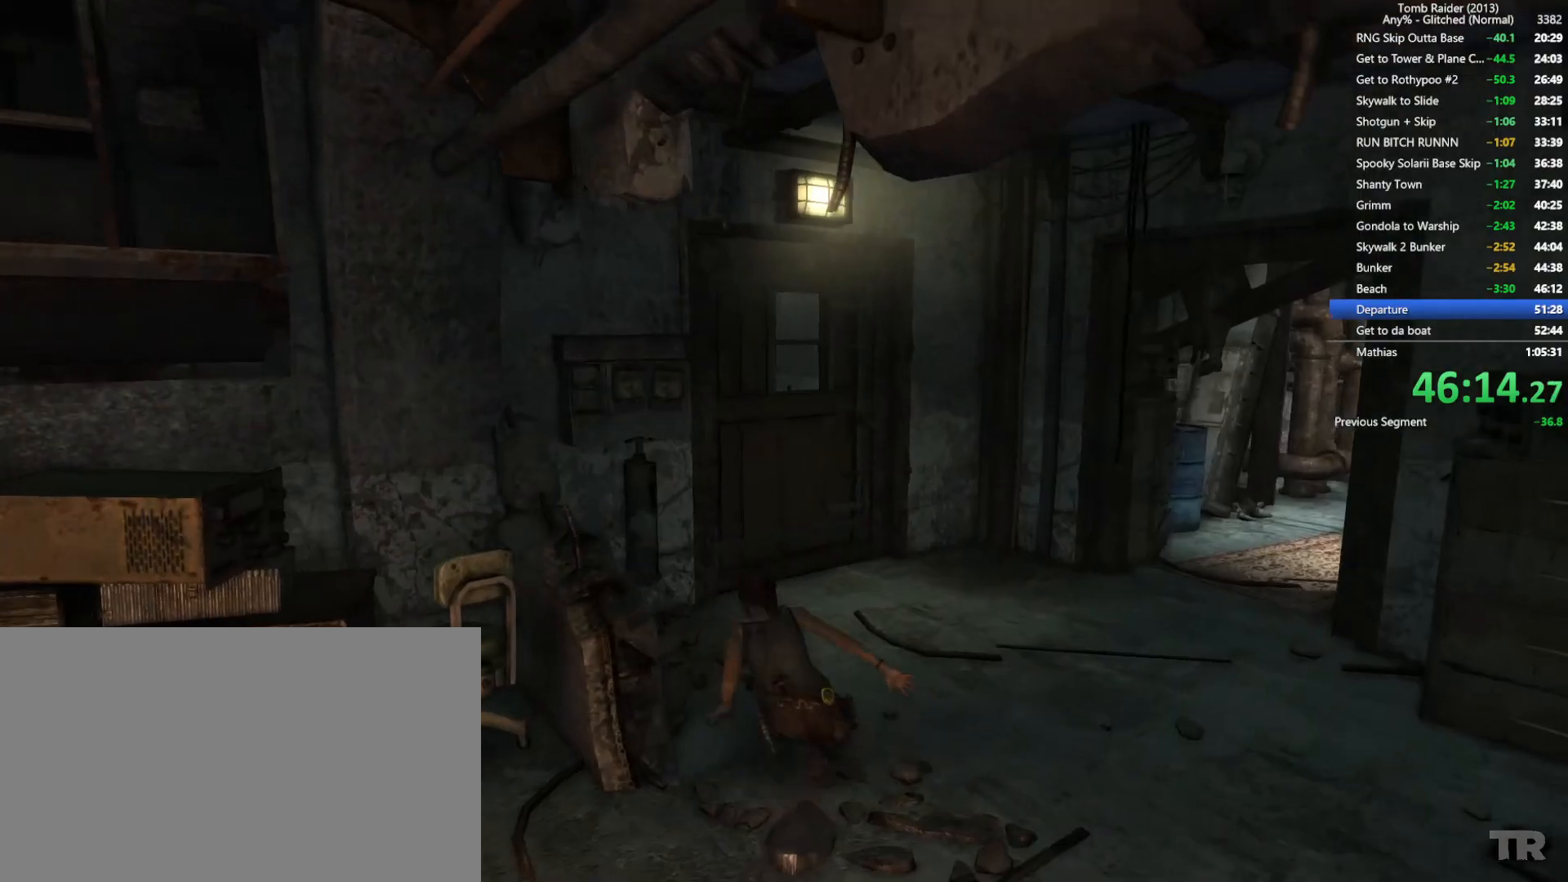
{"keys": ["e", "w"], "mouse": [], "events": [[450, "e", "down"]]}
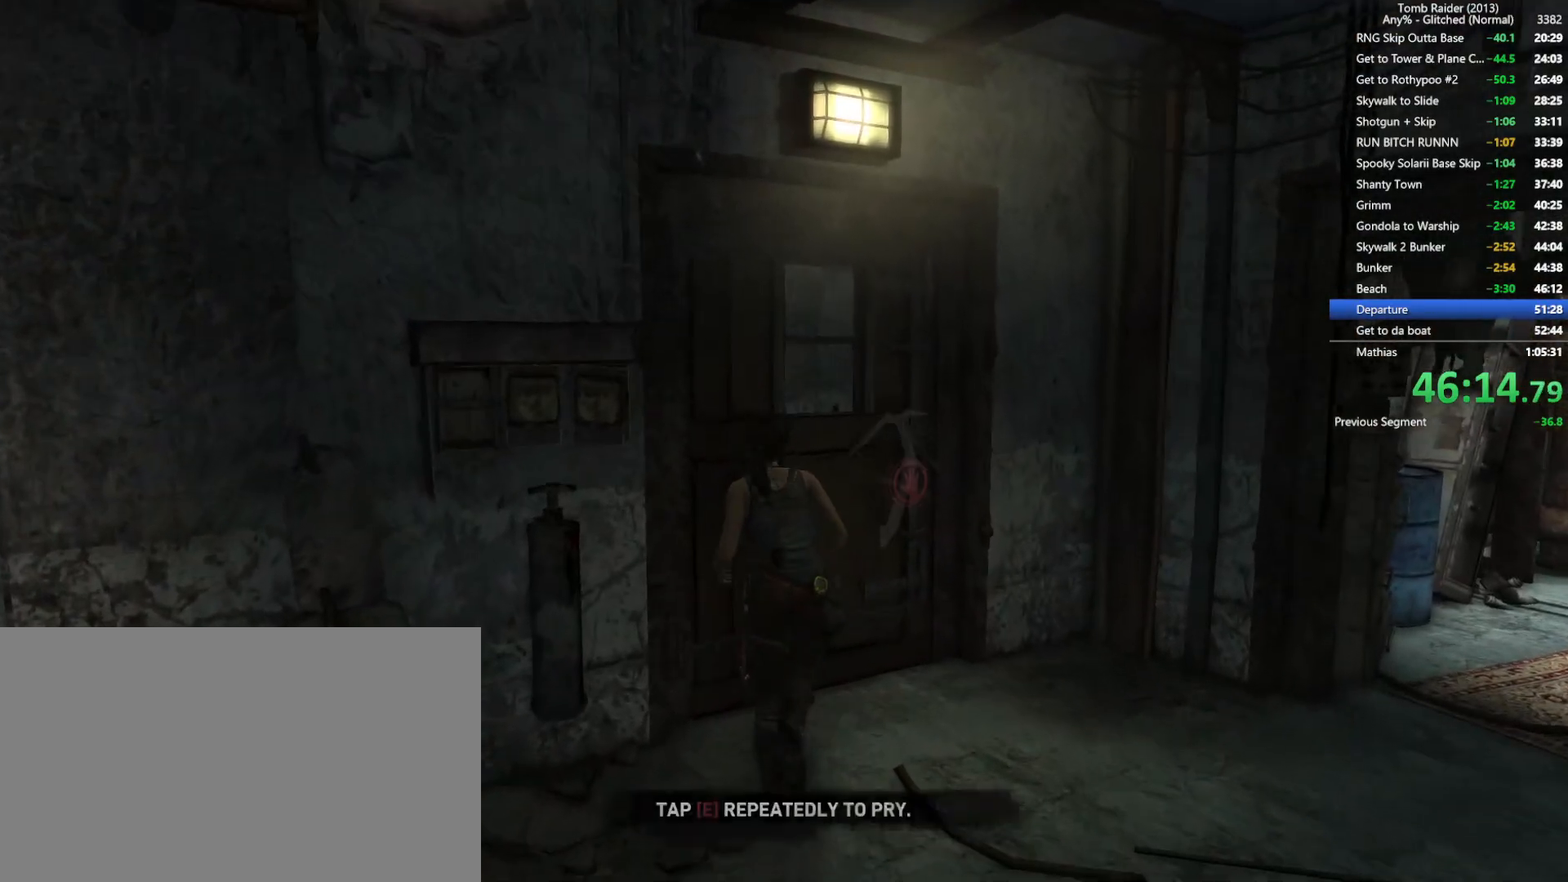
{"keys": ["e"], "mouse": [], "events": [[17, "w", "up"], [100, "e", "up"], [167, "e", "down"], [234, "e", "up"], [317, "e", "down"], [400, "e", "up"], [467, "e", "down"]]}
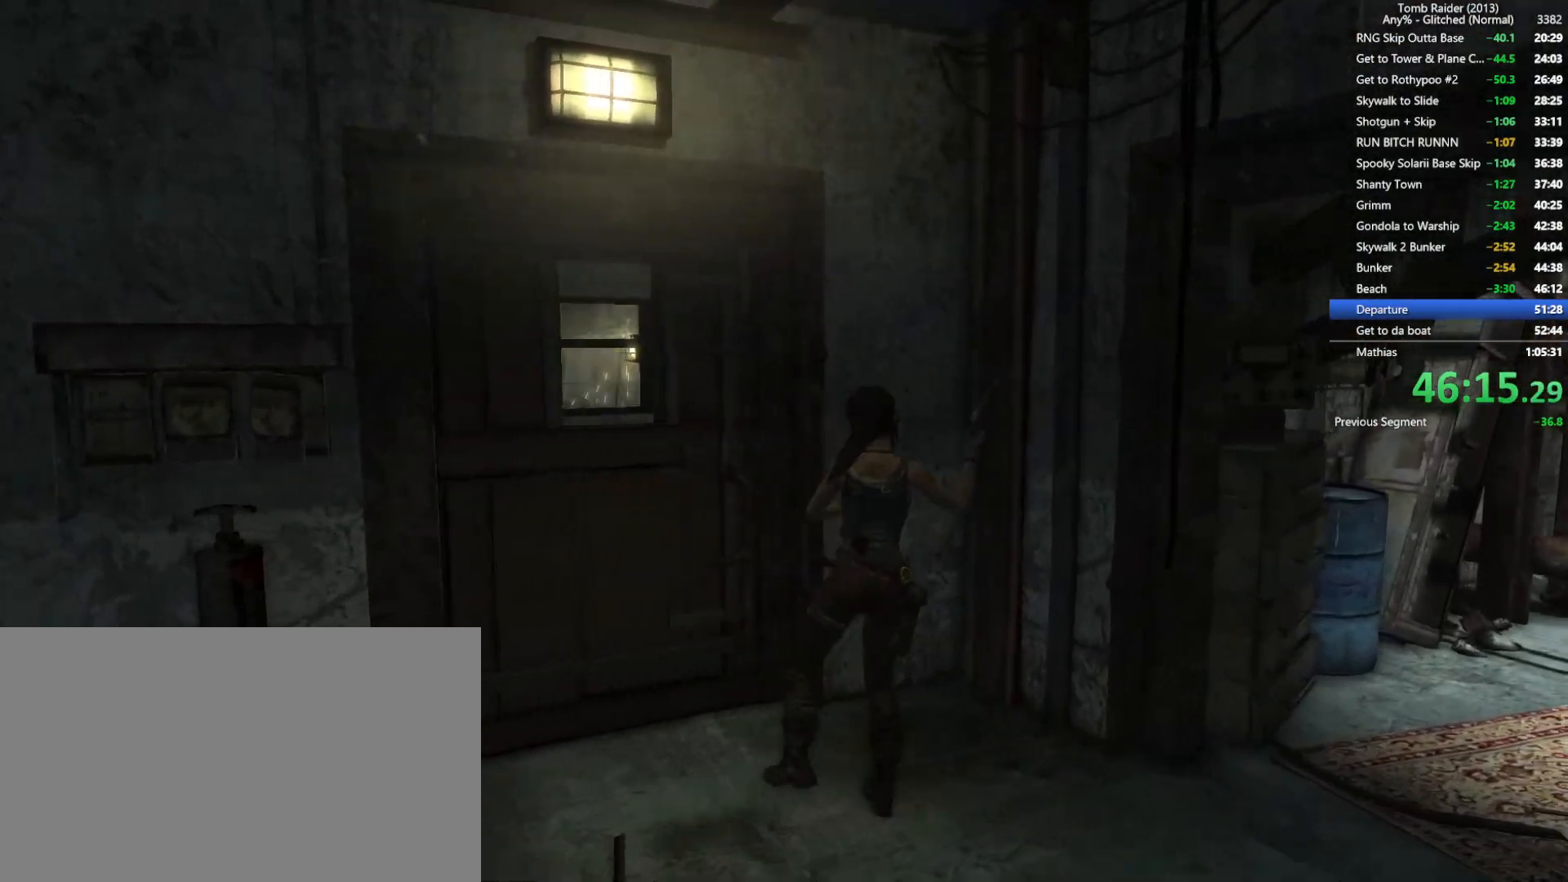
{"keys": [], "mouse": [], "events": [[50, "e", "up"], [100, "e", "down"], [200, "e", "up"], [267, "e", "down"], [350, "e", "up"], [434, "e", "down"], [500, "e", "up"]]}
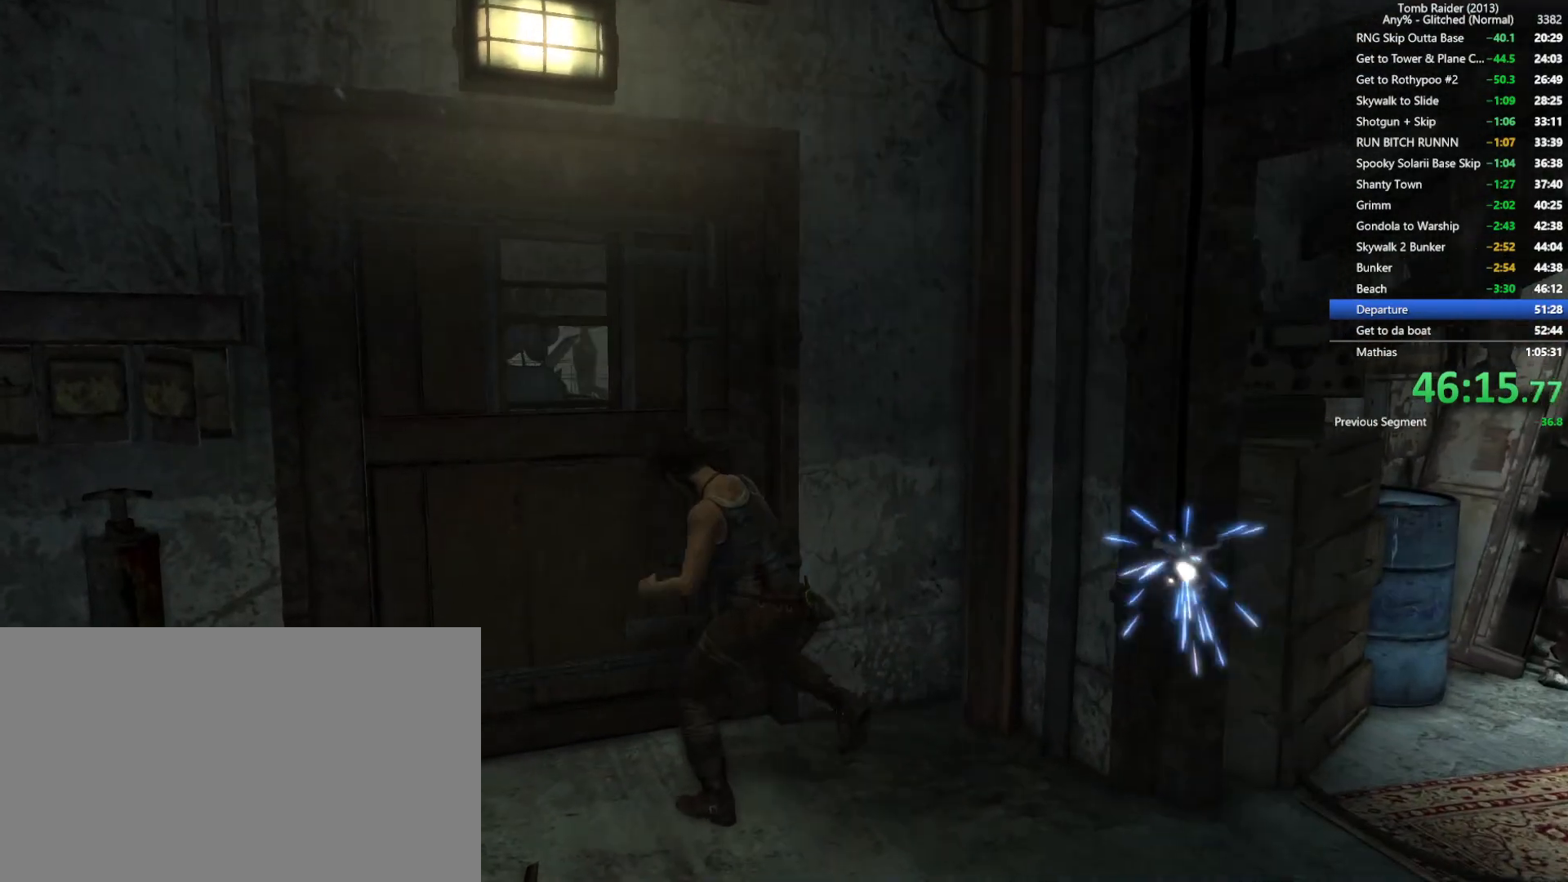
{"keys": ["e"], "mouse": [], "events": [[67, "e", "down"], [184, "e", "up"], [217, "e", "down"], [300, "e", "up"], [334, "e", "down"], [434, "e", "up"], [467, "e", "down"]]}
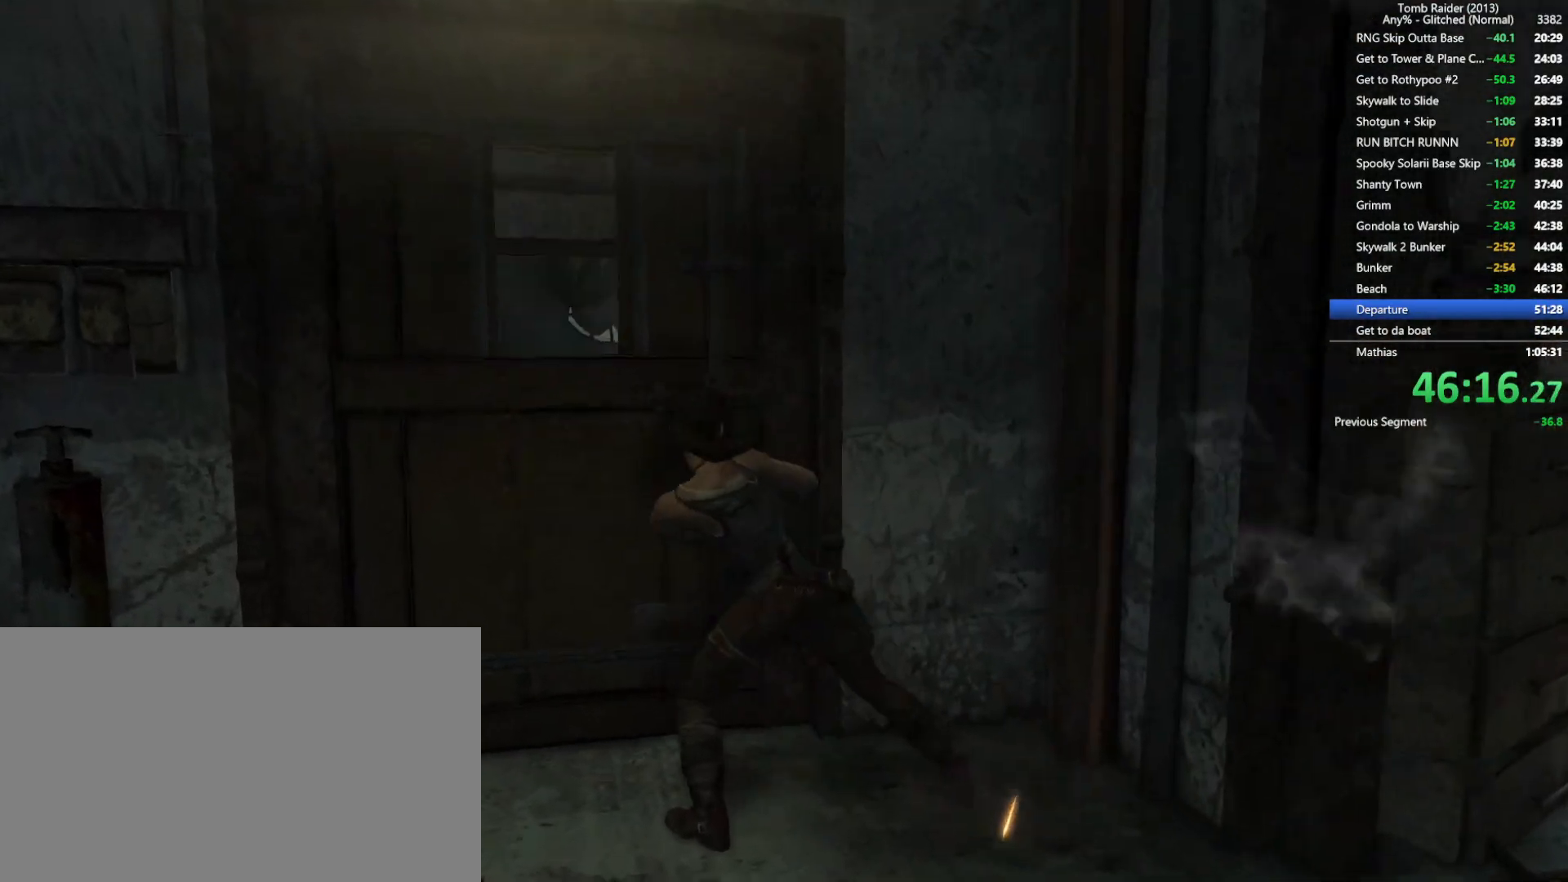
{"keys": ["e"], "mouse": [], "events": [[50, "e", "up"], [67, "e", "down"], [150, "e", "up"], [184, "e", "down"], [250, "e", "up"], [284, "e", "down"], [384, "e", "up"], [400, "e", "down"], [467, "e", "up"], [500, "e", "down"]]}
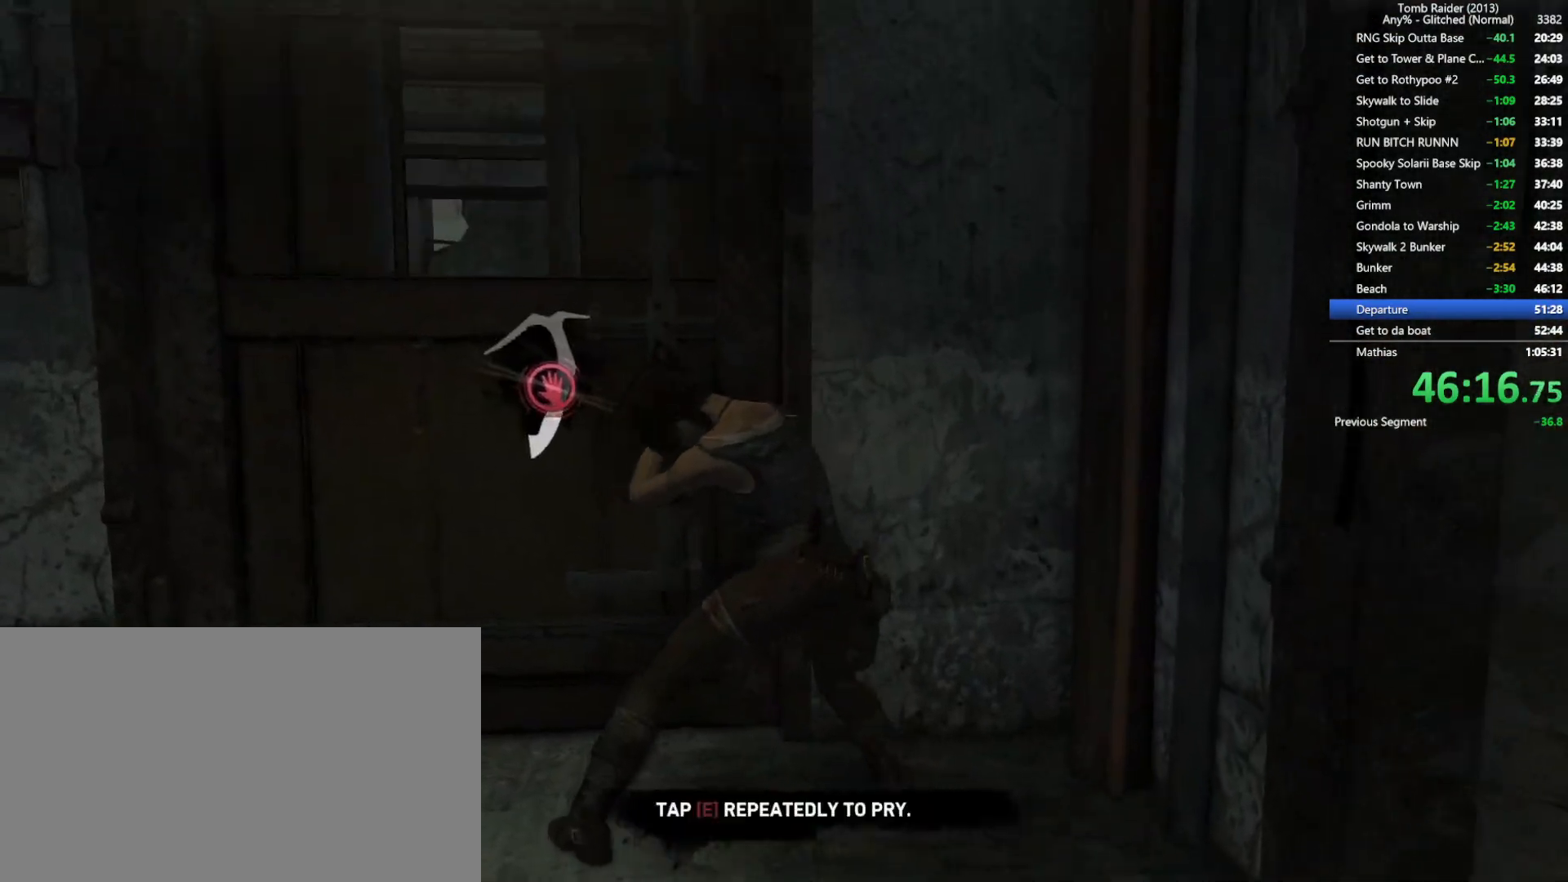
{"keys": ["e"], "mouse": [], "events": [[84, "e", "up"], [100, "e", "down"], [150, "e", "up"], [200, "e", "down"], [284, "e", "up"], [300, "e", "down"], [367, "e", "up"], [417, "e", "down"], [484, "e", "up"], [500, "e", "down"]]}
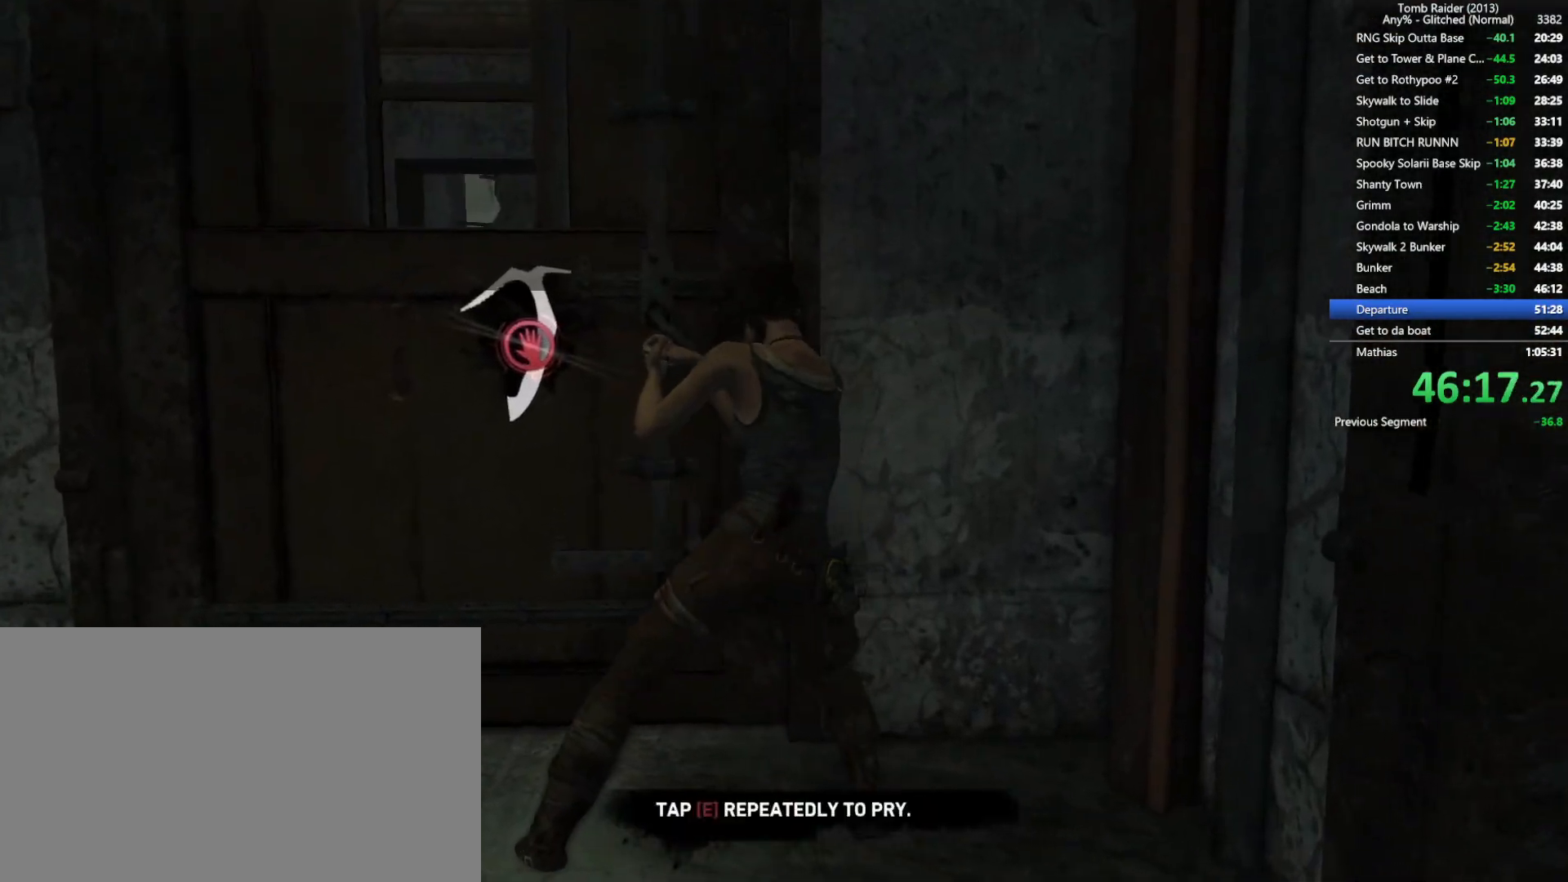
{"keys": [], "mouse": [], "events": [[67, "e", "up"], [117, "e", "down"], [200, "e", "up"], [217, "e", "down"], [300, "e", "up"], [317, "e", "down"], [400, "e", "up"], [417, "e", "down"], [467, "e", "up"]]}
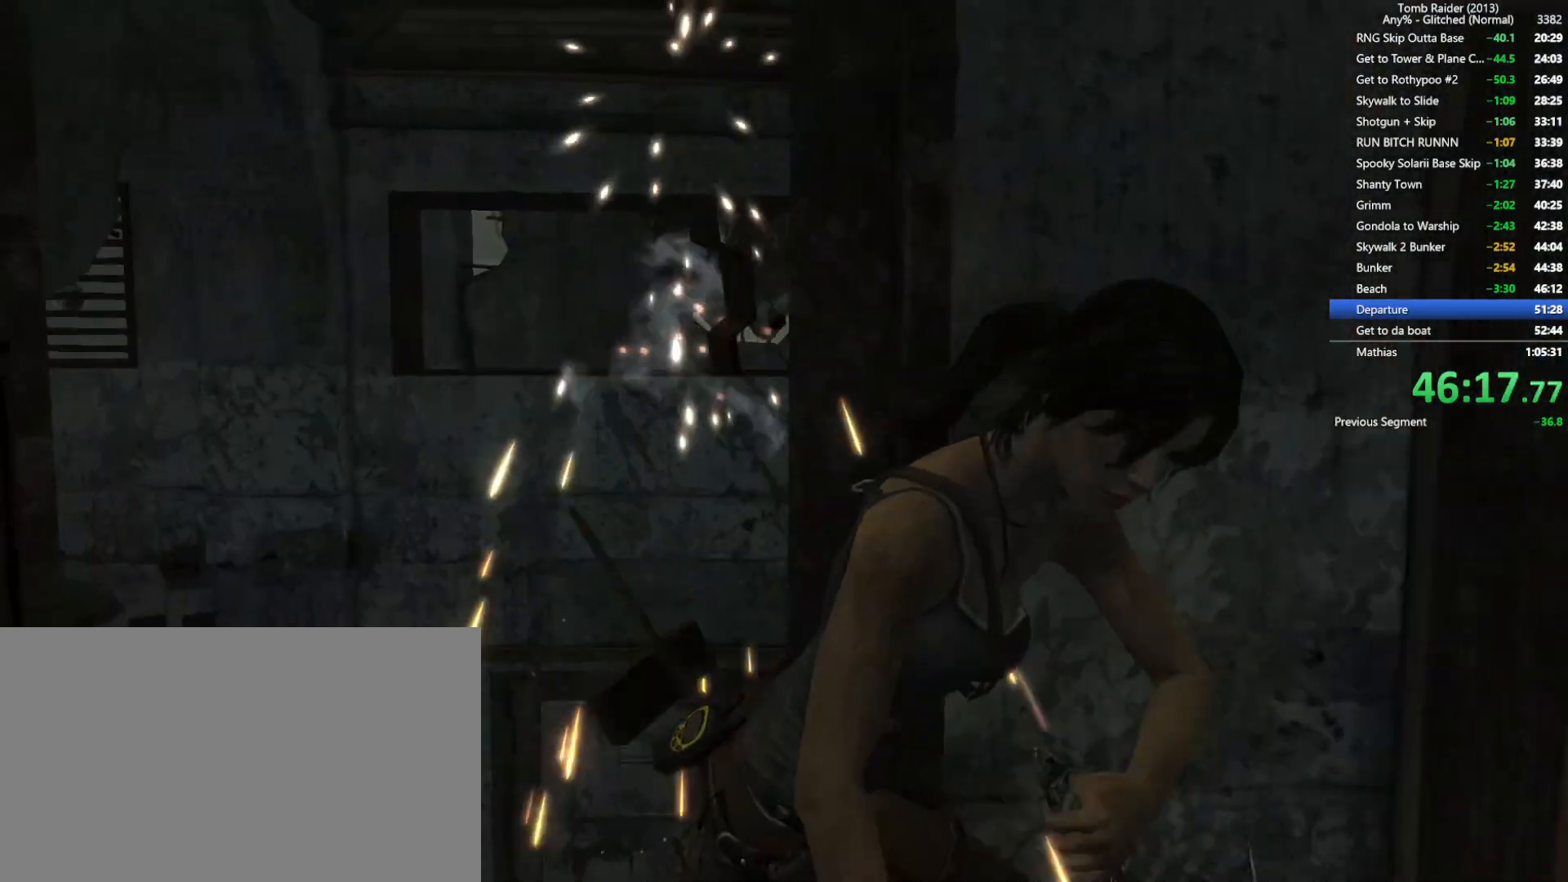
{"keys": ["a", "w"], "mouse": [], "events": [[67, "a", "down"], [300, "w", "down"]]}
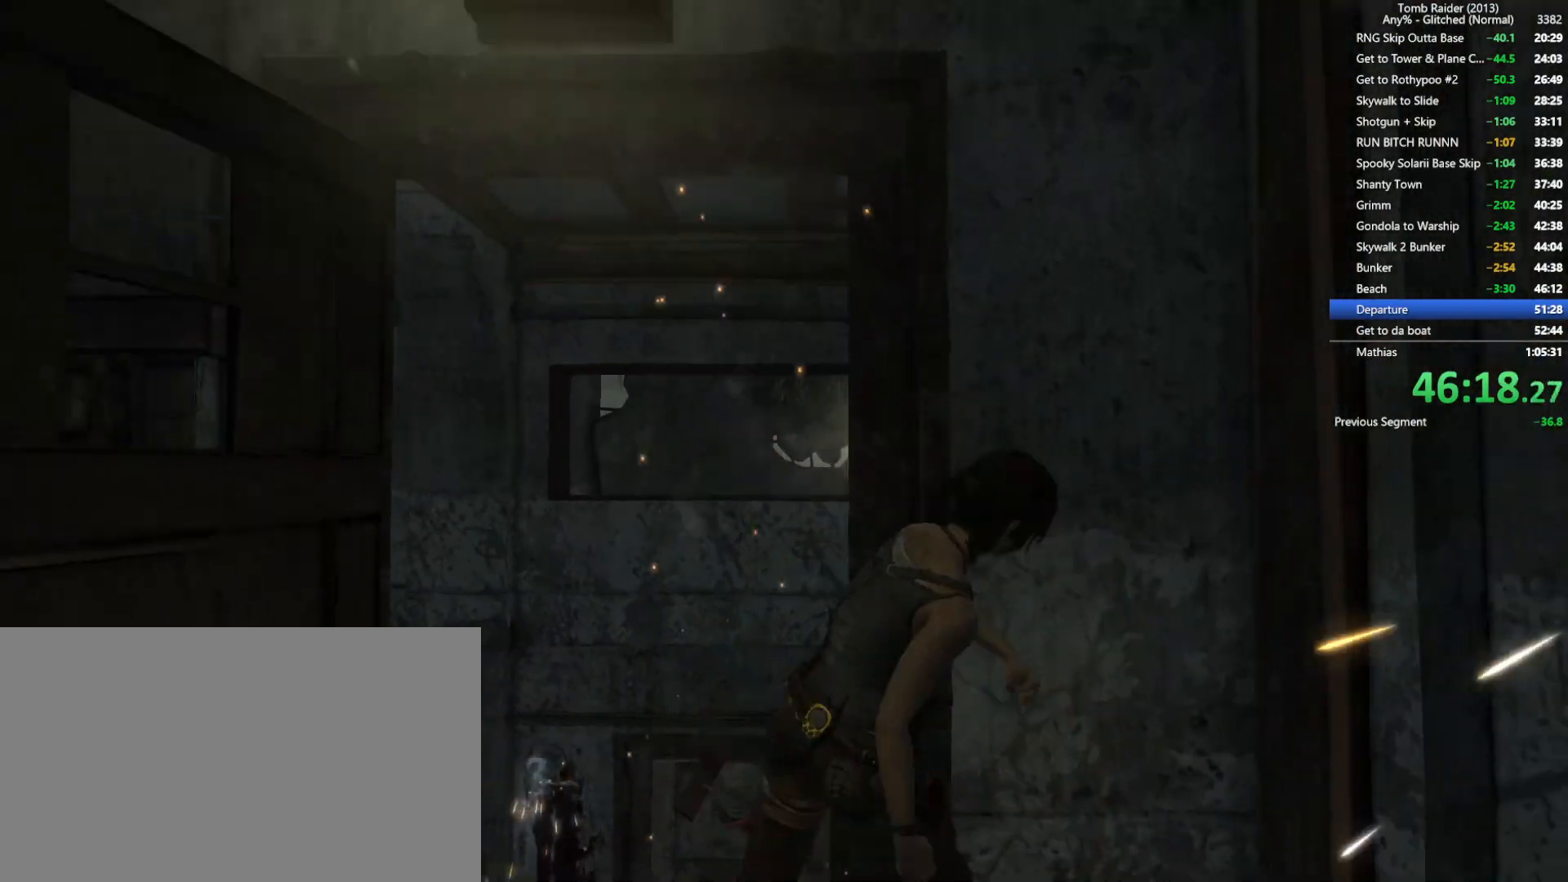
{"keys": ["w"], "mouse": [], "events": [[167, "a", "up"]]}
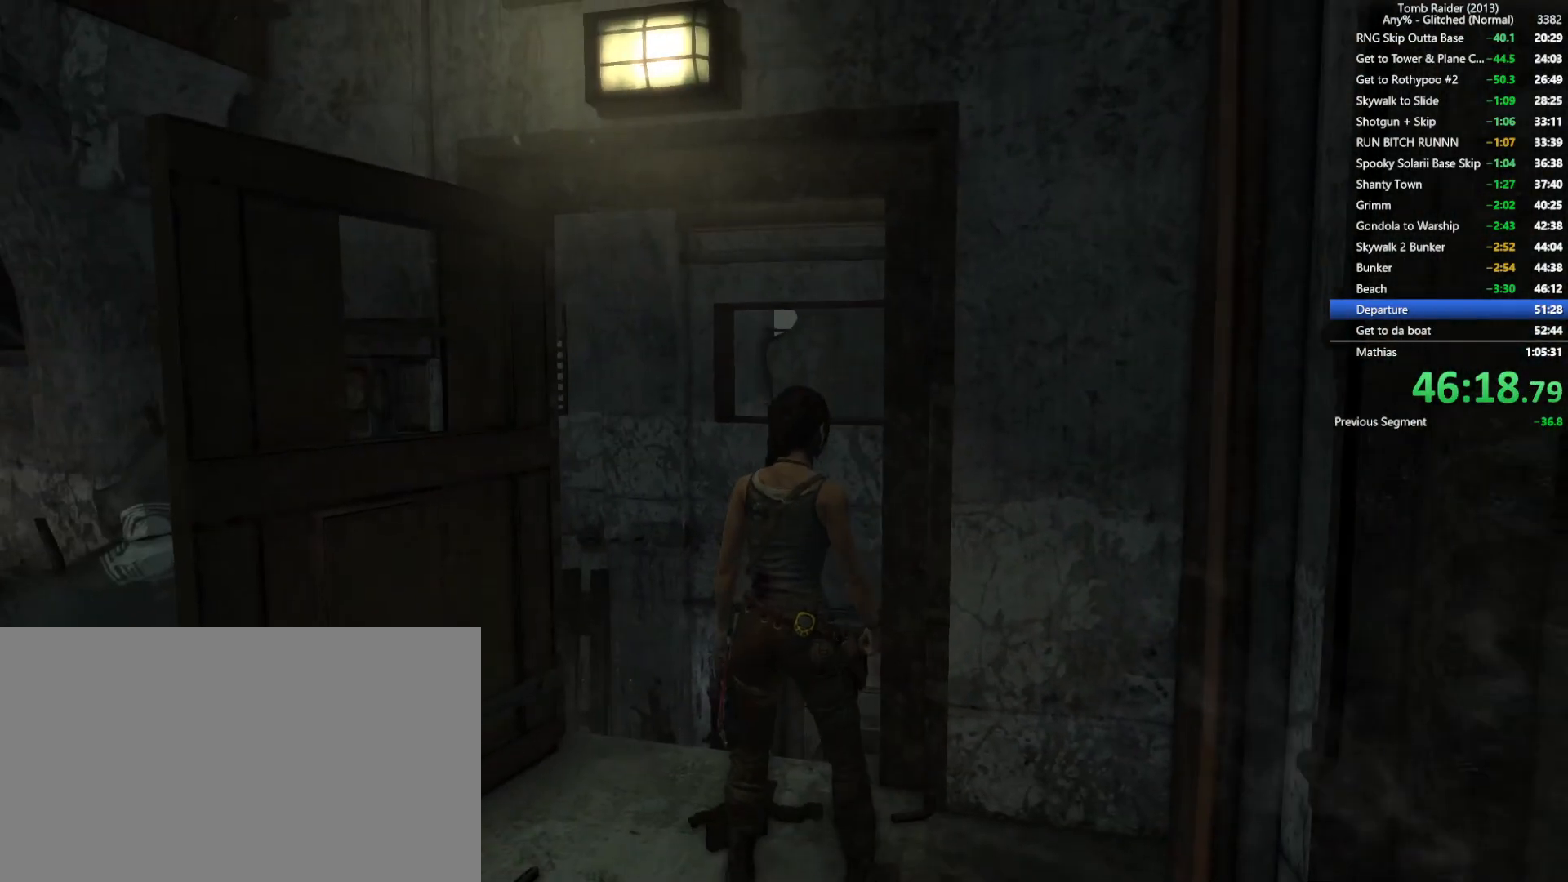
{"keys": ["w"], "mouse": ["wheel"], "events": [[350, "mouse_wheel", "down"]]}